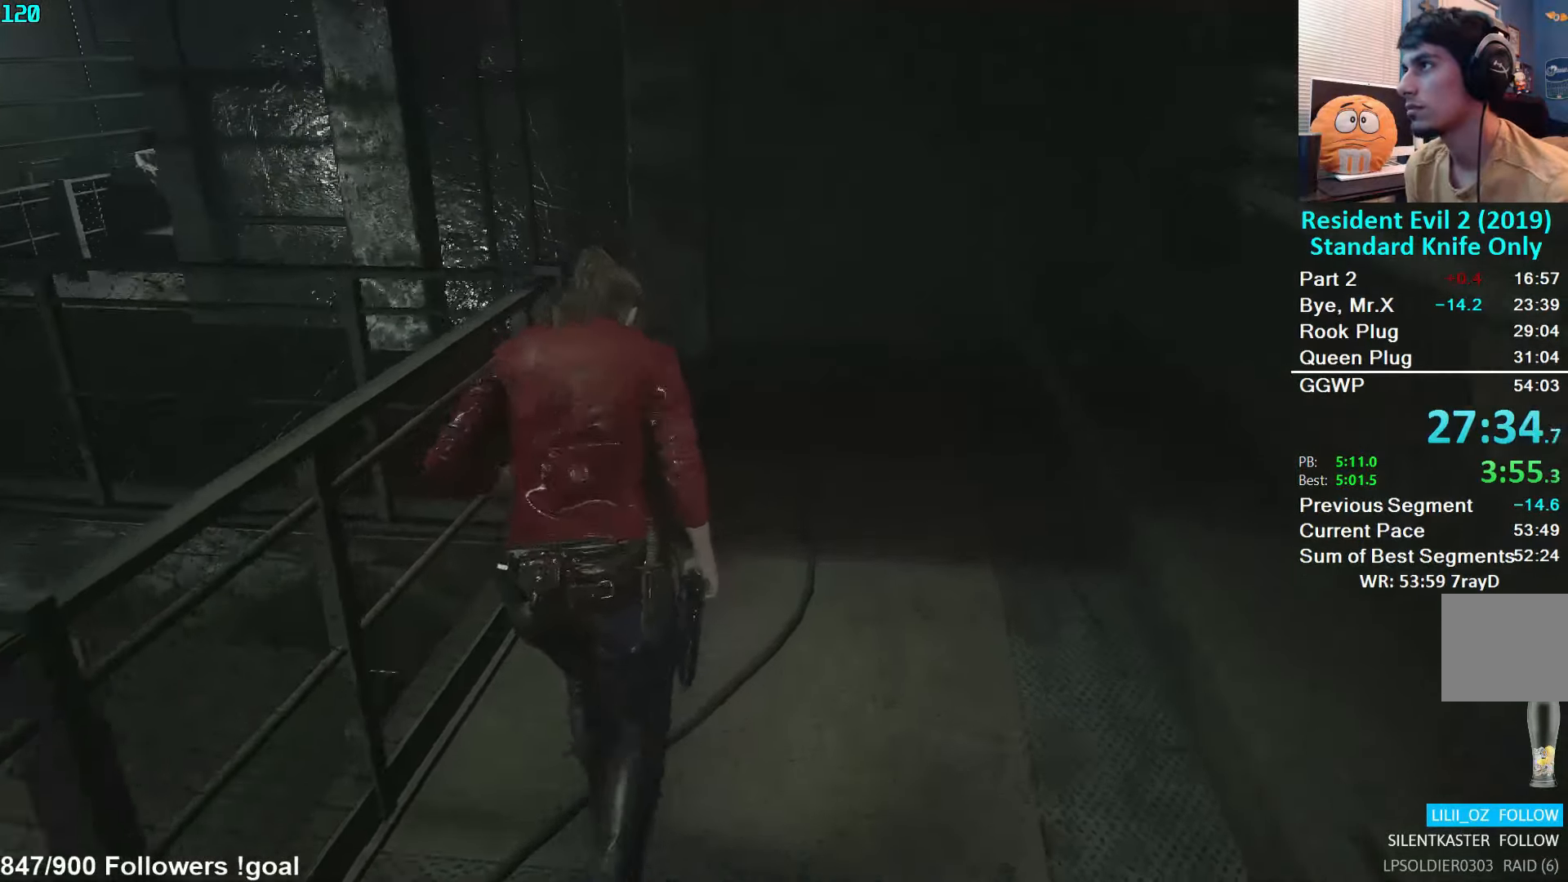
Gameplay with a controller (Xbox layout); each line is a JSON object with the inputs held at the frame after it. "events" lists button and stick changes between this image and that frame as [ms after this image, input, new state], when the widget could be followed in between.
{"buttons": [], "left_stick": "up", "right_stick": "left", "events": [[150, "right_stick", "left"]]}
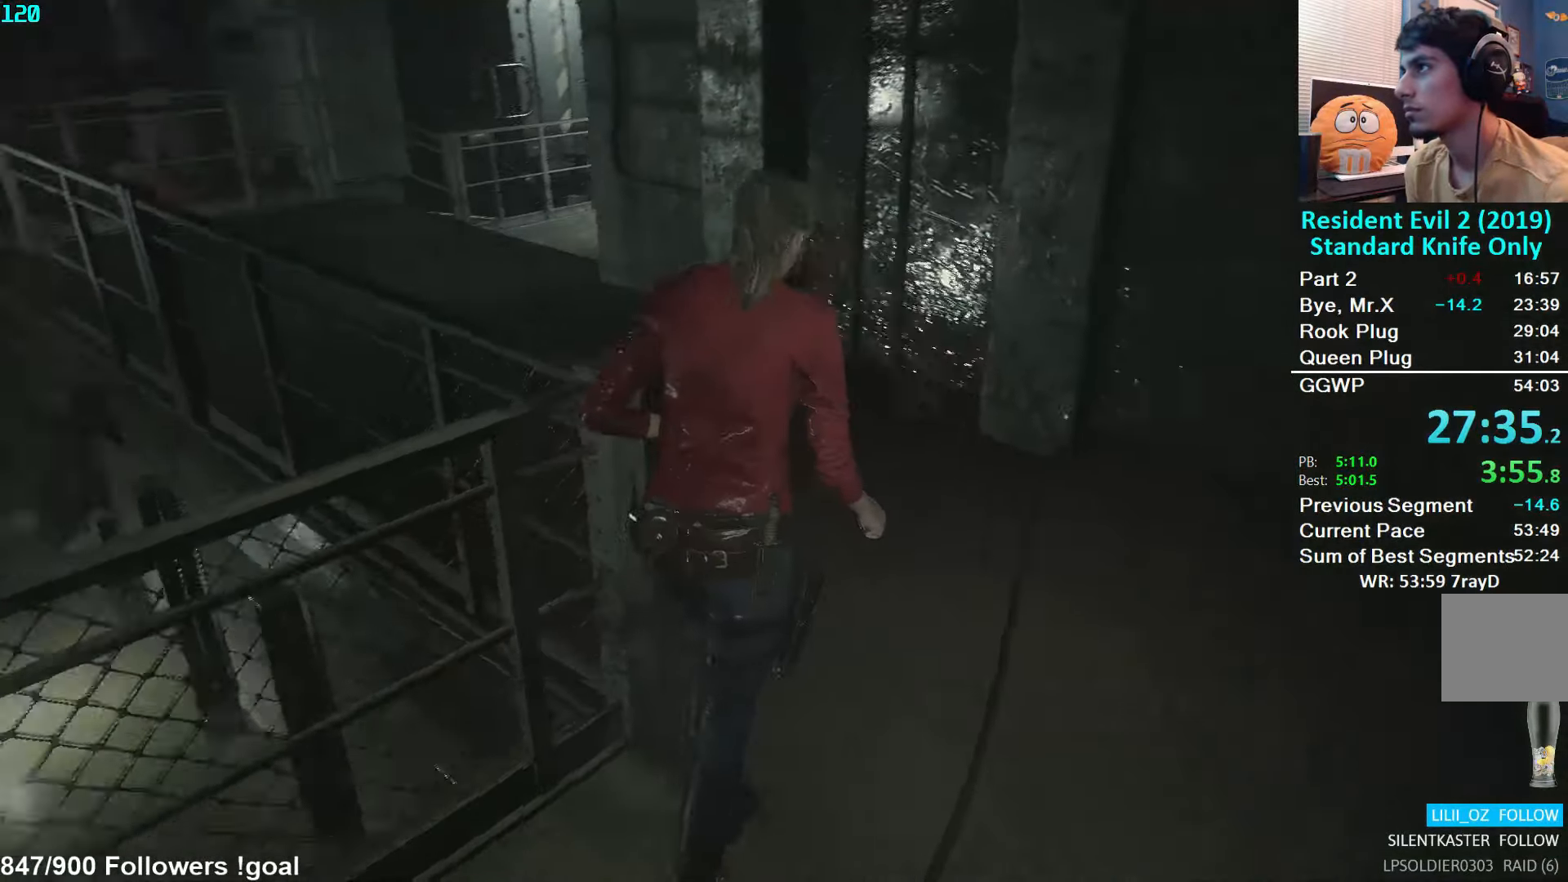
{"buttons": [], "left_stick": "up", "right_stick": "center", "events": [[234, "right_stick", "center"]]}
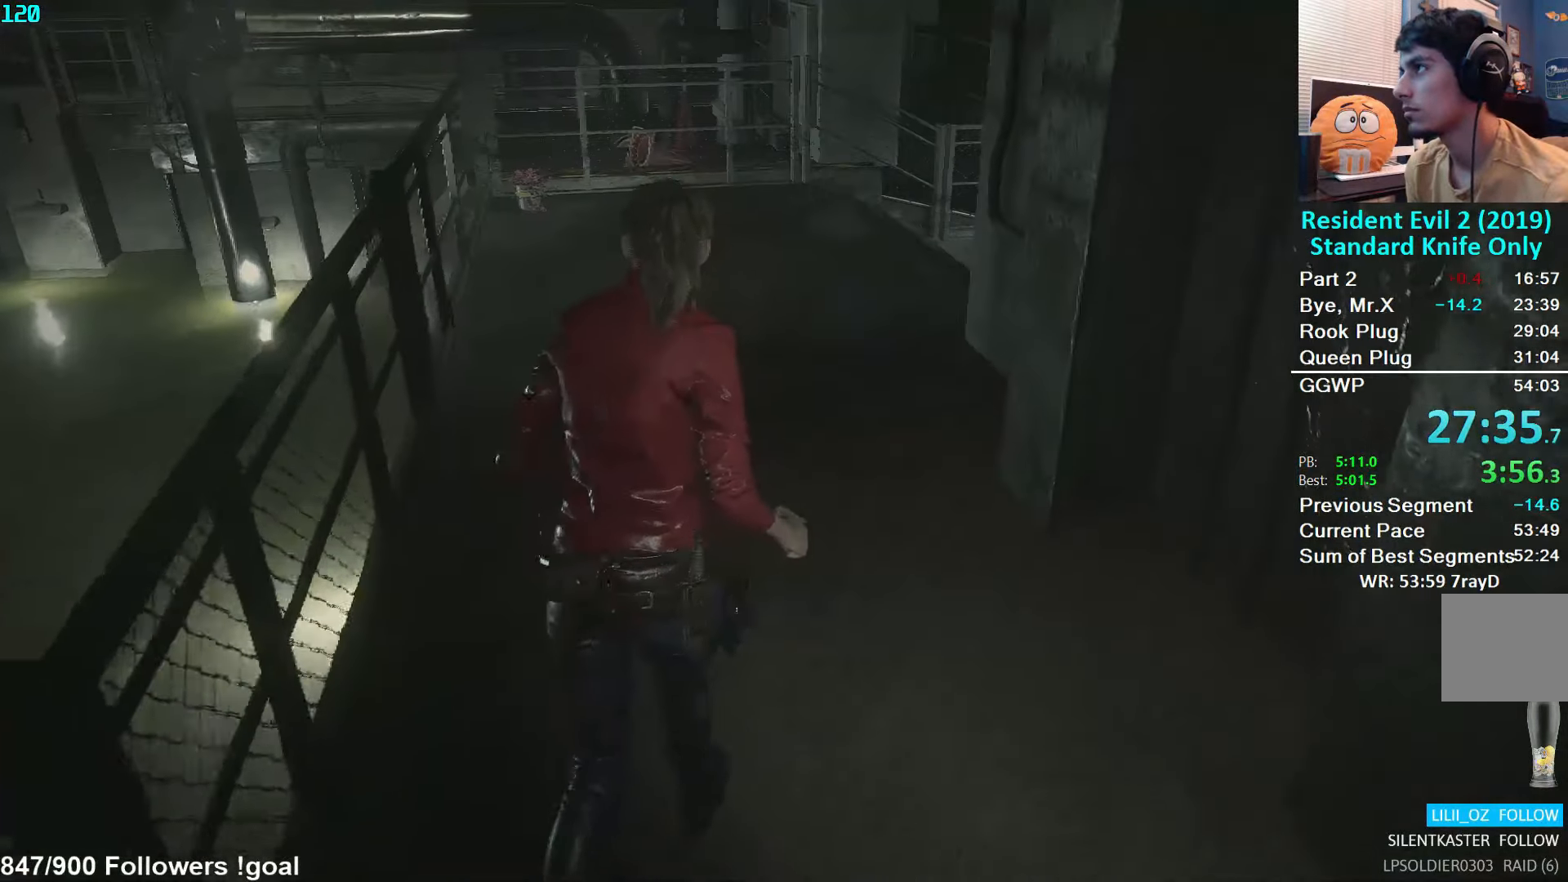
{"buttons": [], "left_stick": "up", "right_stick": "right", "events": [[67, "right_stick", "right"]]}
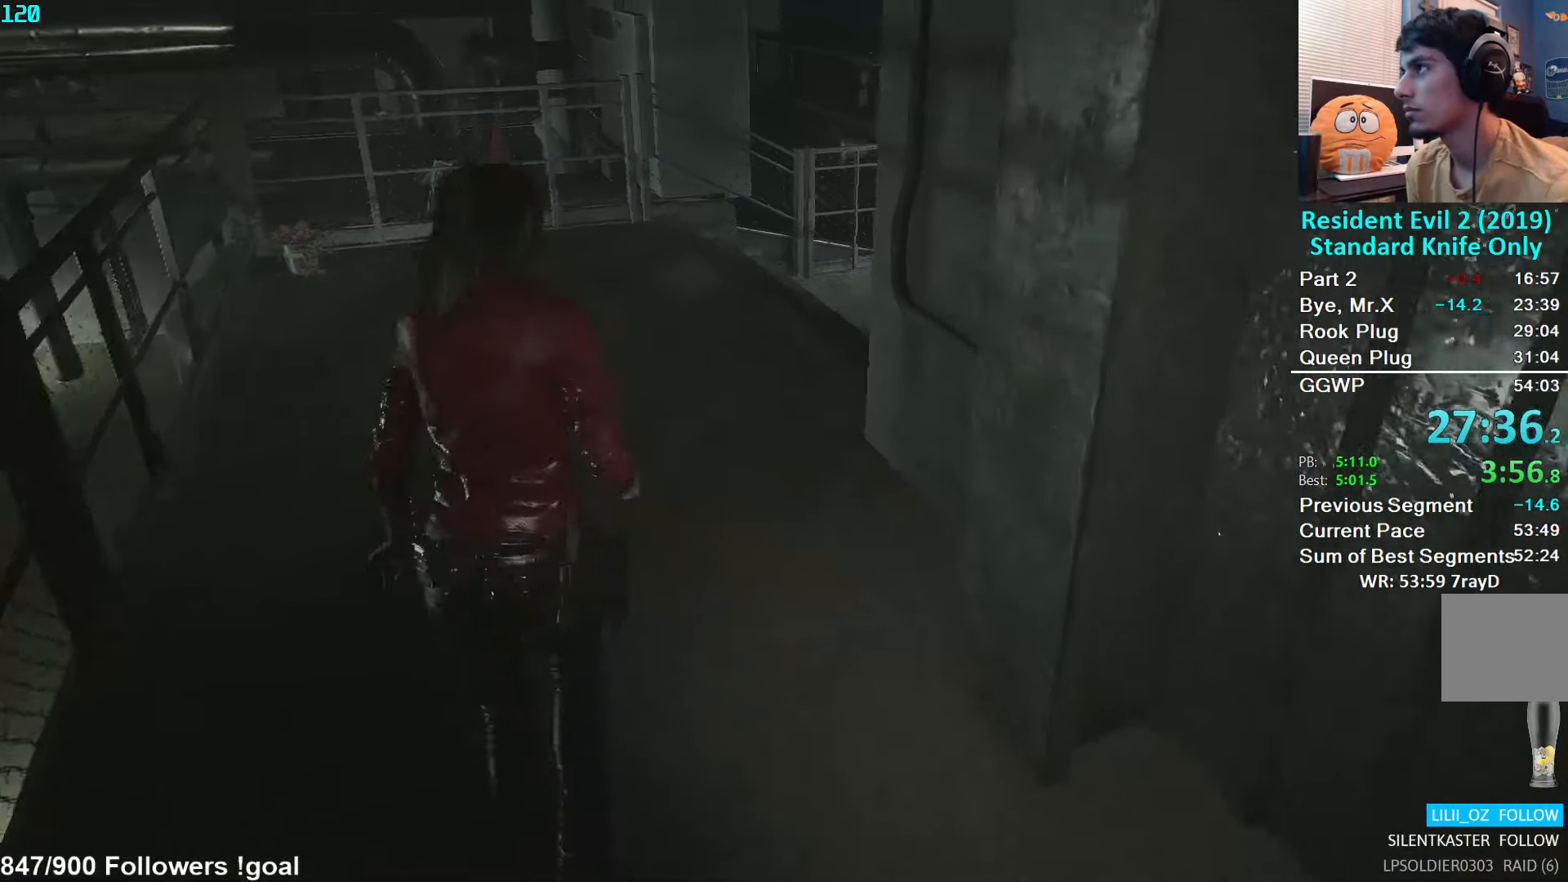
{"buttons": [], "left_stick": "up", "right_stick": "right", "events": []}
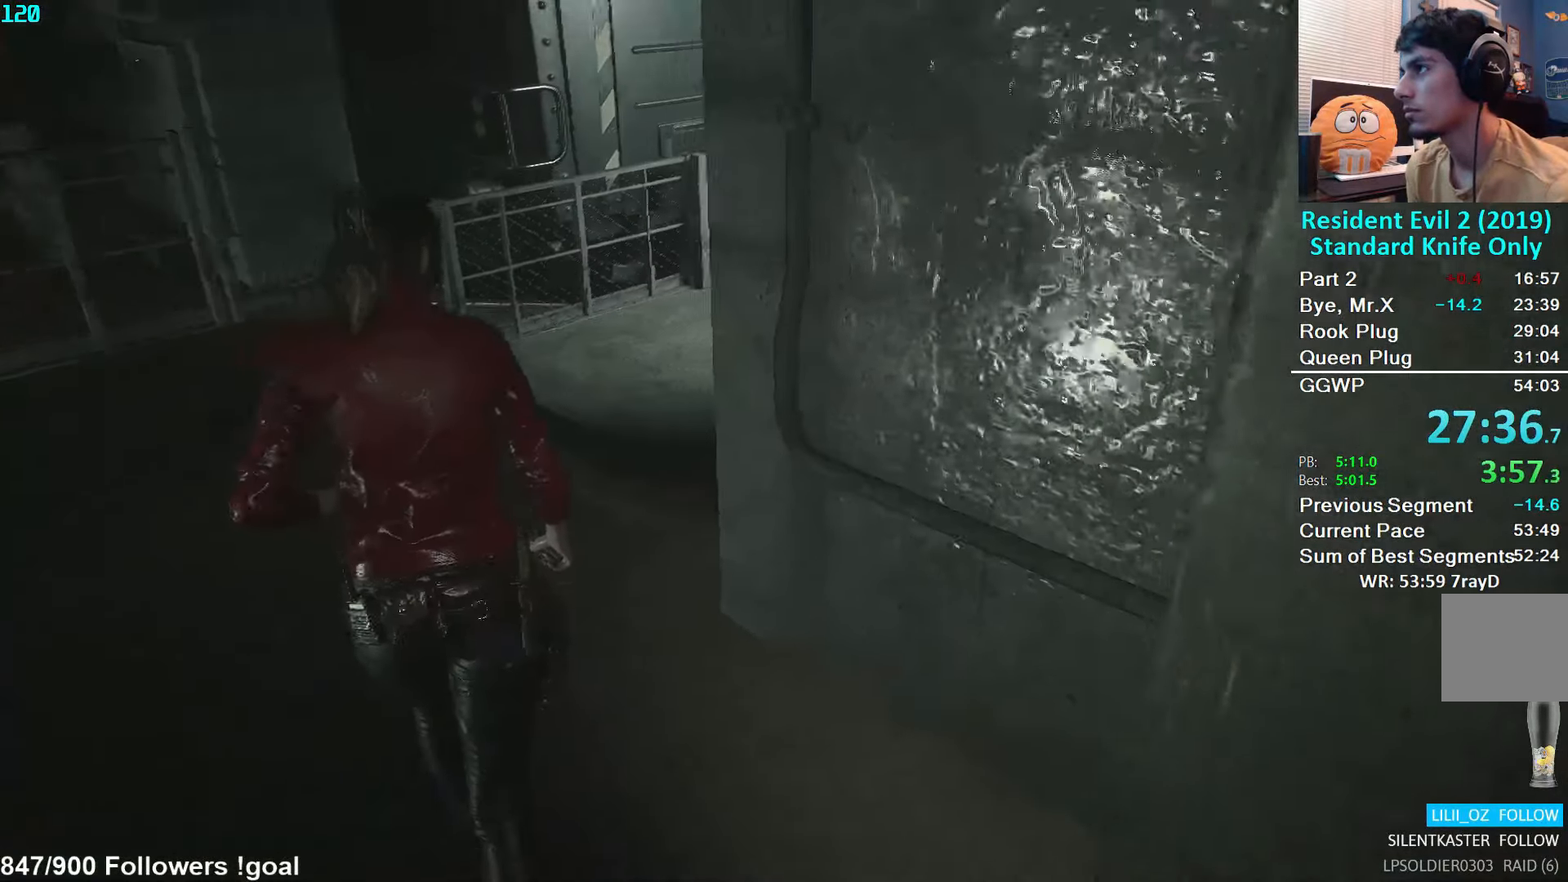
{"buttons": [], "left_stick": "up", "right_stick": "center", "events": [[250, "right_stick", "center"]]}
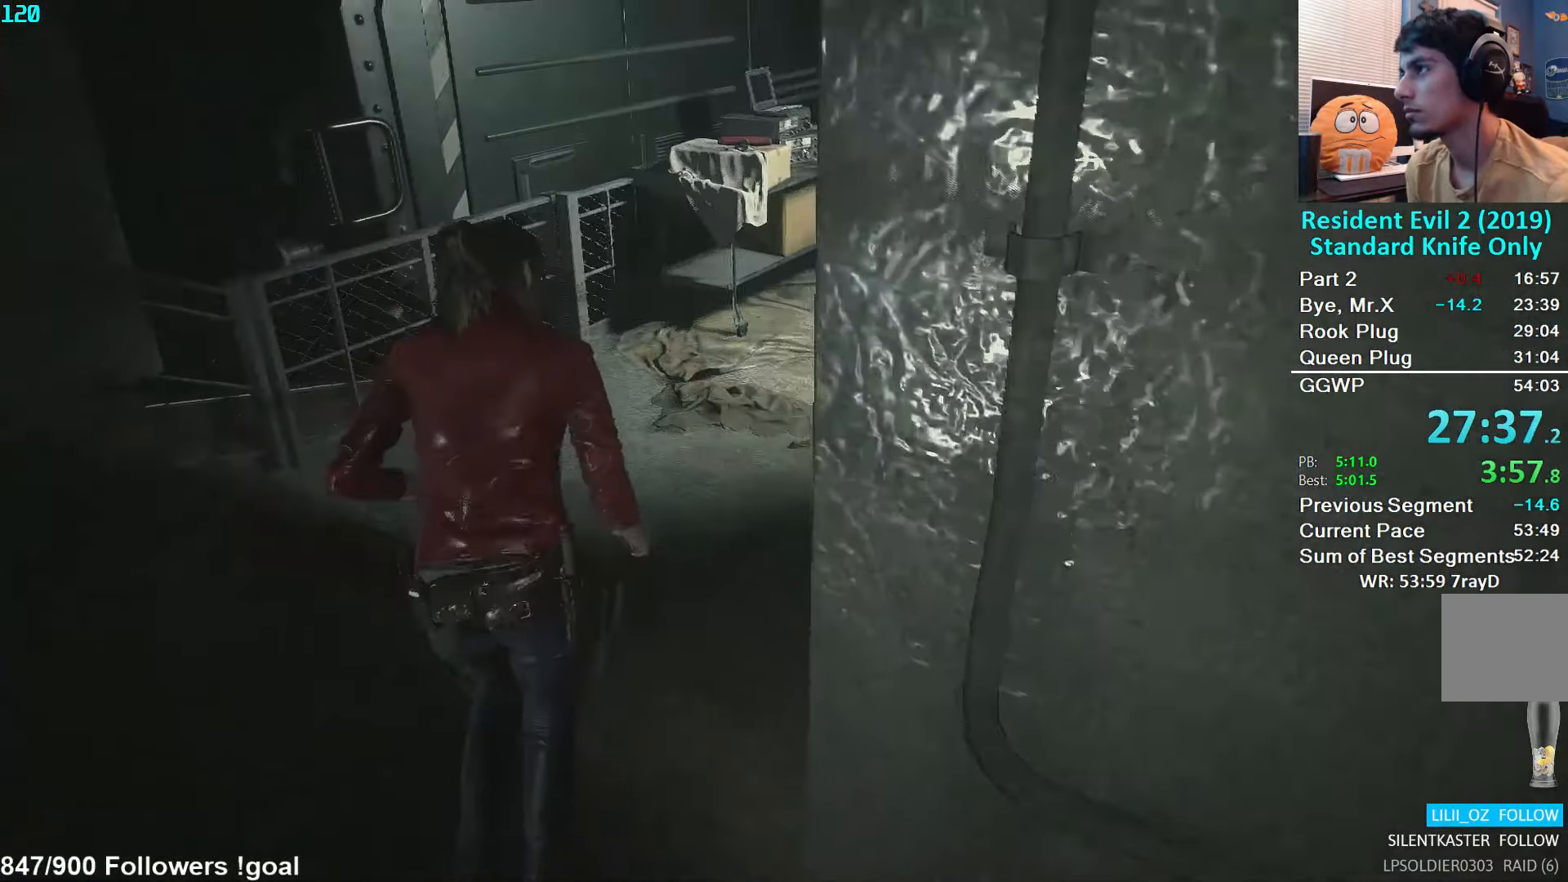
{"buttons": [], "left_stick": "up", "right_stick": "center", "events": [[217, "L2", "down"], [284, "L2", "up"]]}
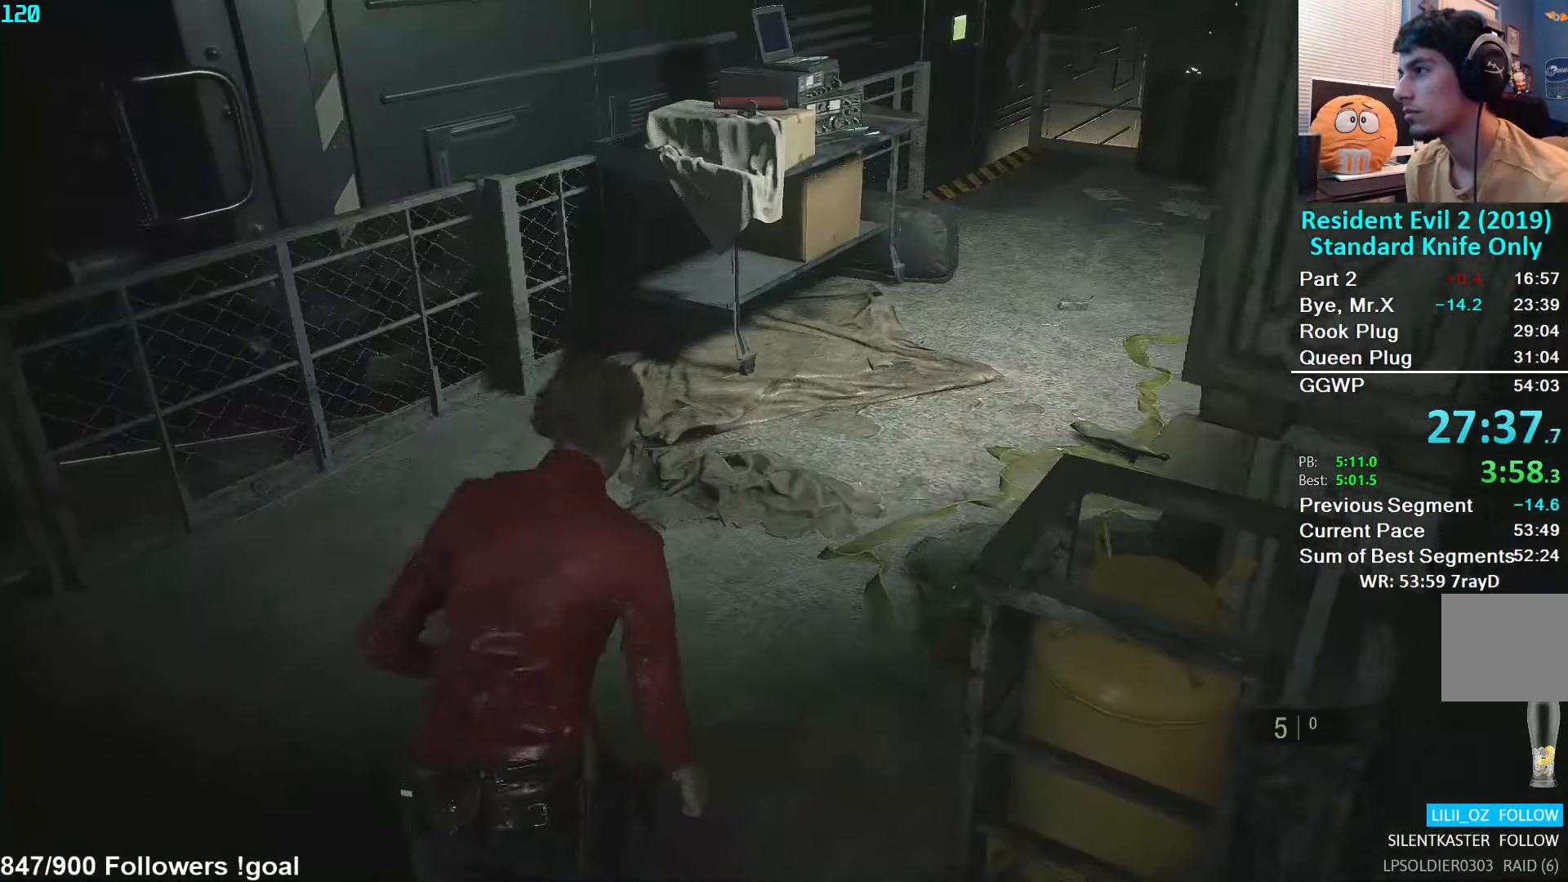
{"buttons": ["A"], "left_stick": "up", "right_stick": "center", "events": [[84, "right_stick", "up-right"], [200, "right_stick", "center"], [350, "A", "down"], [416, "A", "up"], [500, "A", "down"]]}
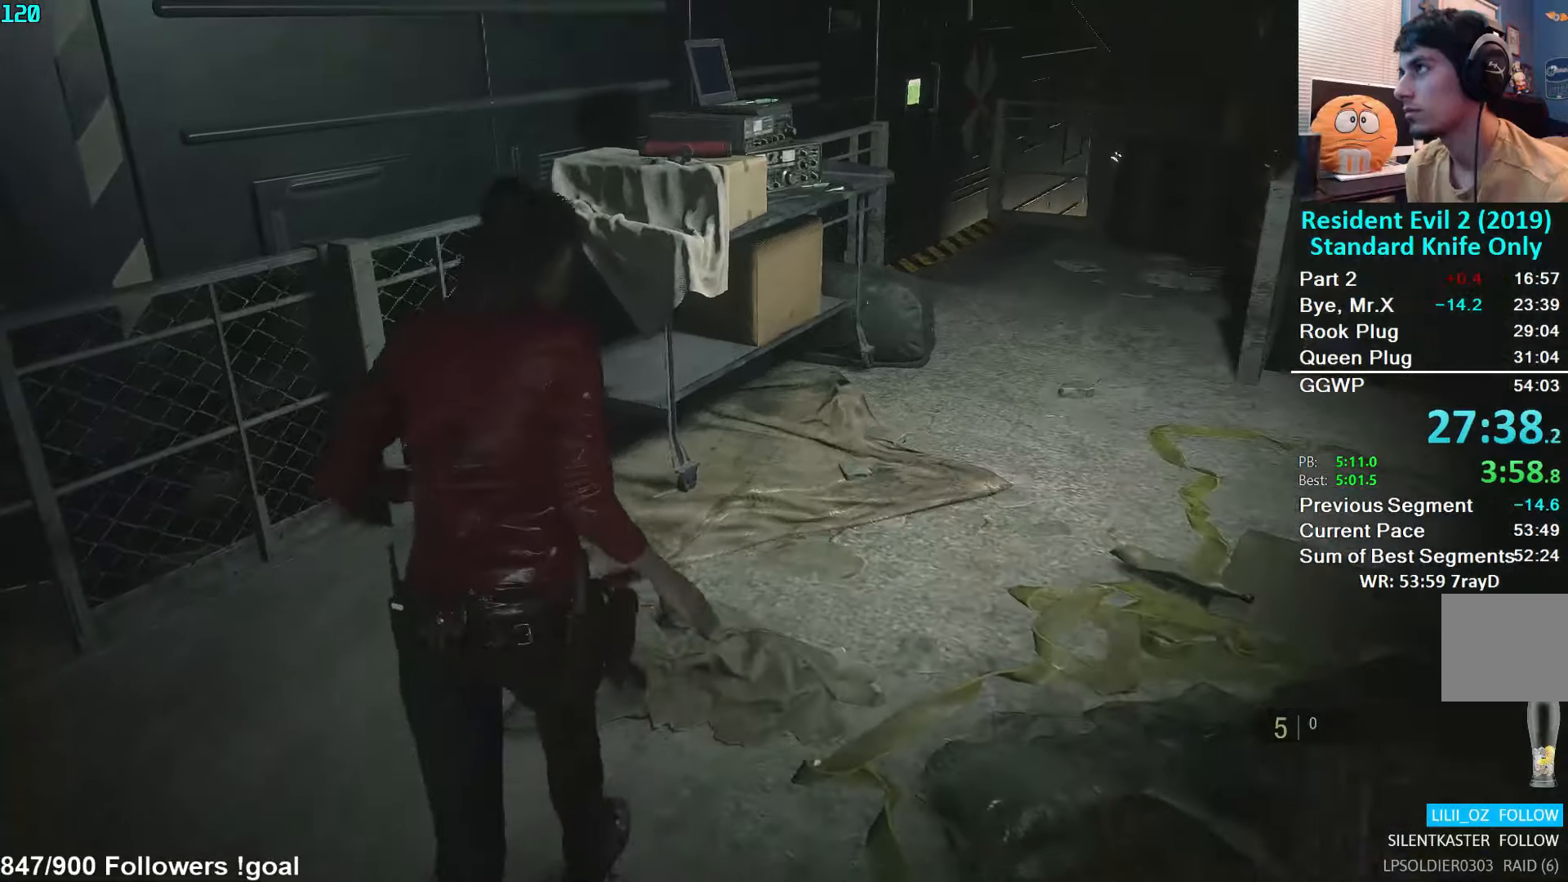
{"buttons": [], "left_stick": "up", "right_stick": "center", "events": [[33, "A", "up"], [116, "A", "down"], [166, "A", "up"], [250, "A", "down"], [316, "A", "up"], [383, "A", "down"], [450, "A", "up"]]}
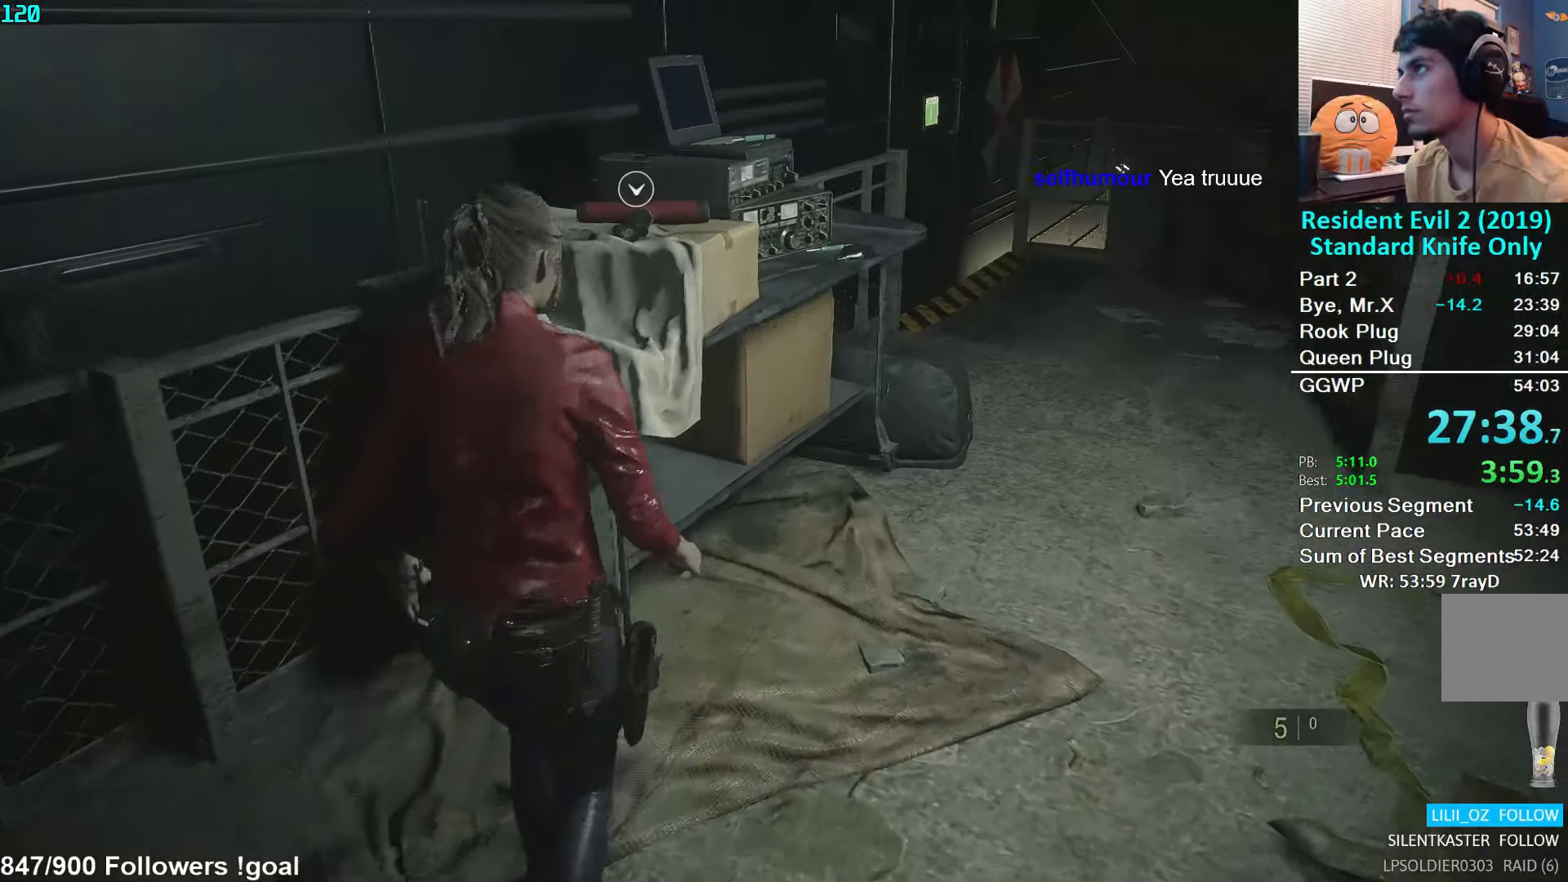
{"buttons": ["R2"], "left_stick": "center", "right_stick": "center", "events": [[33, "A", "down"], [83, "A", "up"], [133, "A", "down"], [183, "A", "up"], [266, "A", "down"], [316, "A", "up"], [316, "R2", "down"], [366, "left_stick", "center"], [400, "A", "down"], [466, "A", "up"]]}
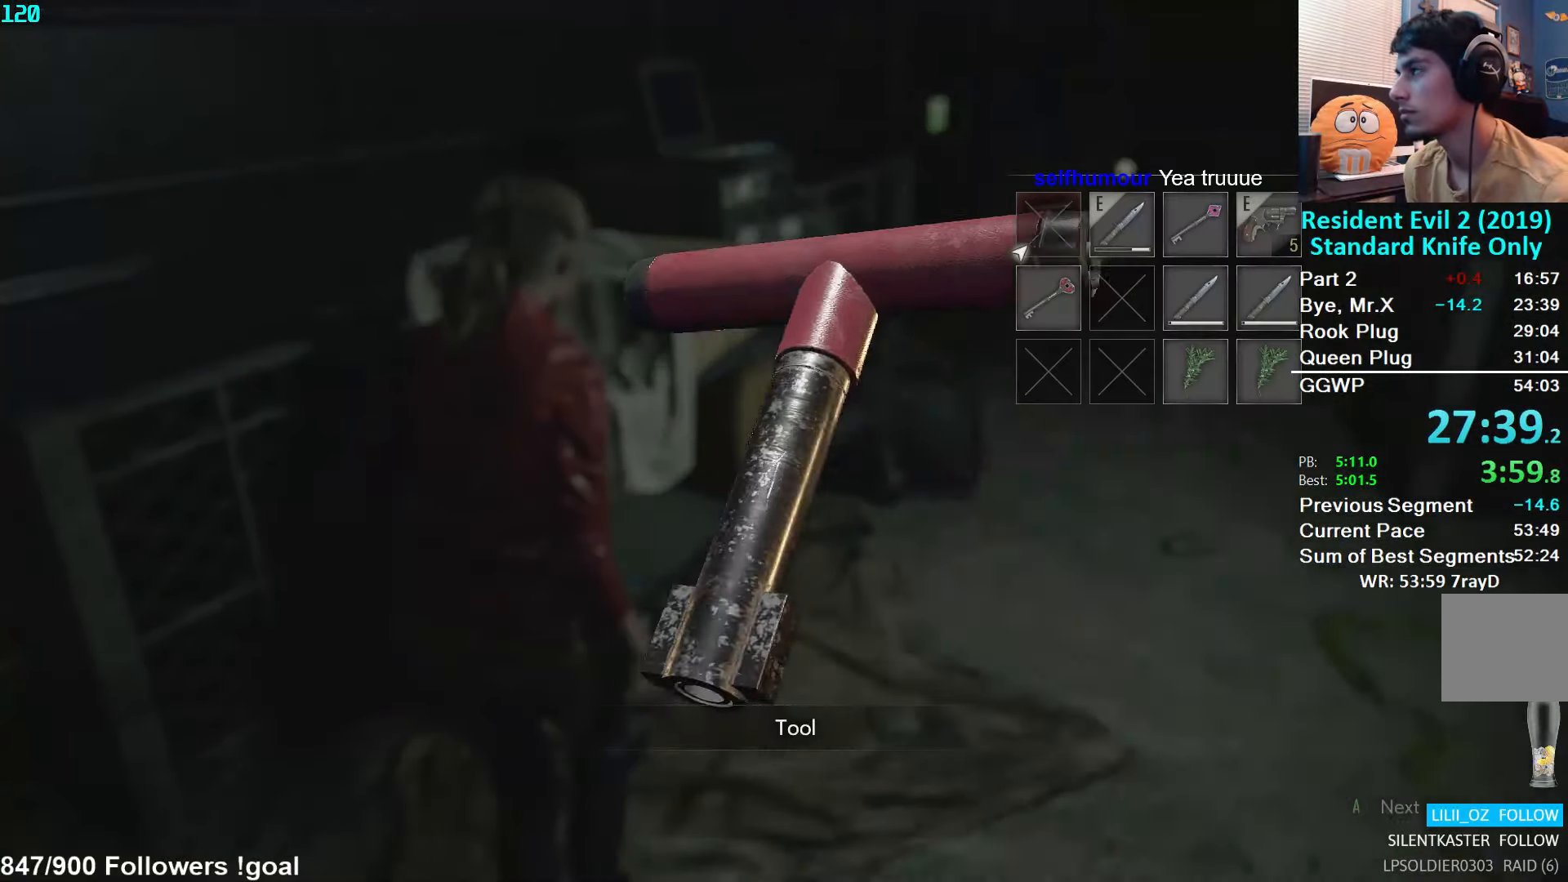
{"buttons": ["L3"], "left_stick": "down", "right_stick": "right", "events": [[16, "A", "down"], [66, "A", "up"], [150, "A", "down"], [200, "A", "up"], [250, "A", "down"], [283, "R2", "up"], [316, "A", "up"], [366, "left_stick", "down"], [416, "L3", "down"], [483, "right_stick", "right"]]}
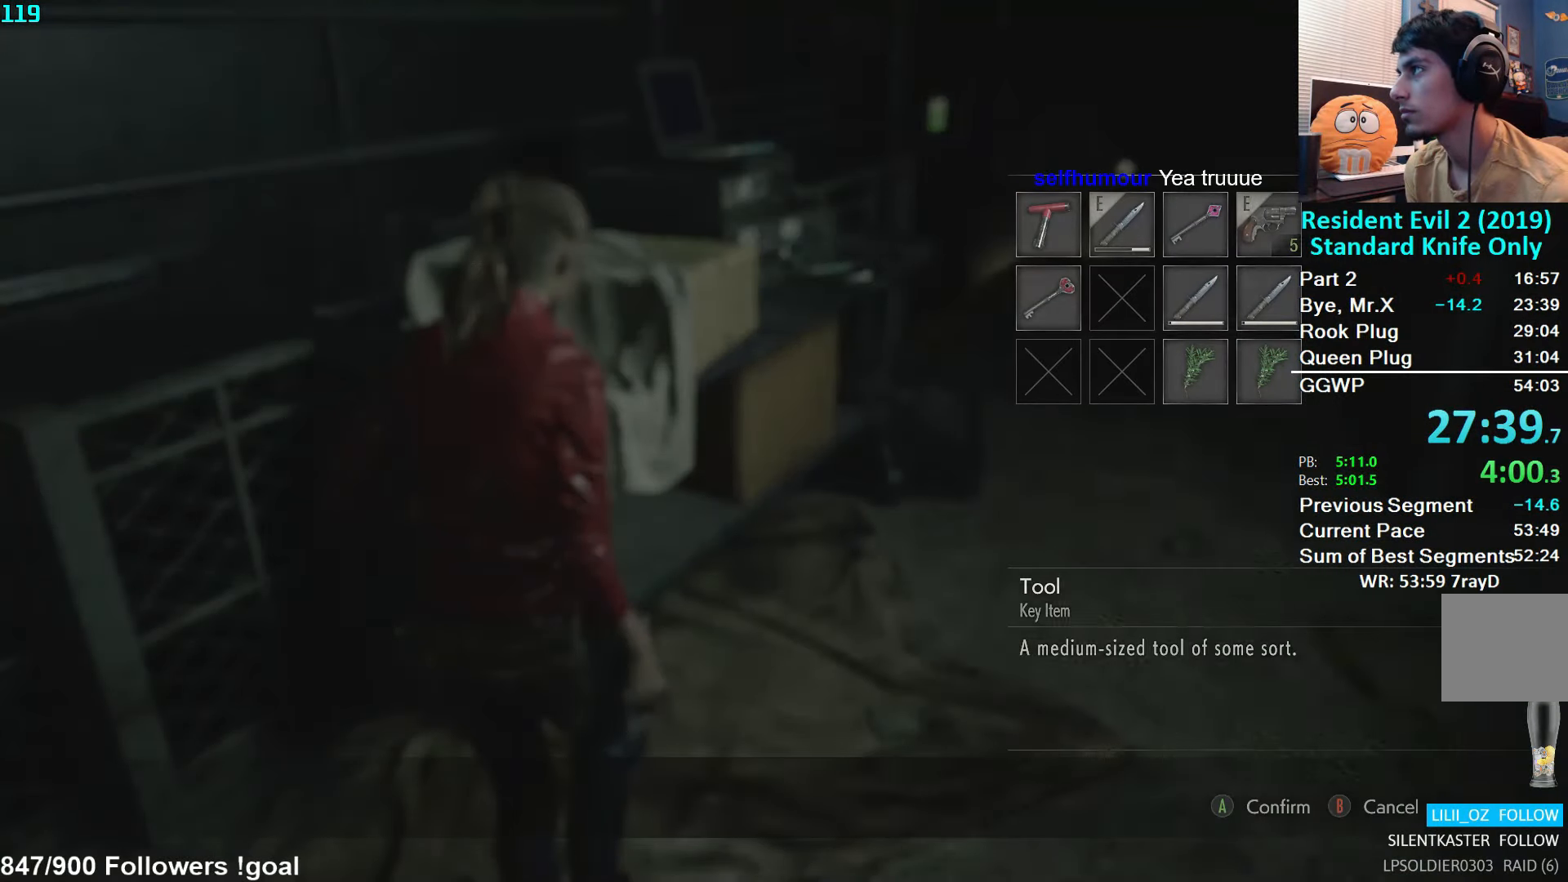
{"buttons": [], "left_stick": "down", "right_stick": "right", "events": [[83, "L3", "up"], [133, "L3", "down"], [183, "L3", "up"], [250, "L3", "down"], [350, "L3", "up"]]}
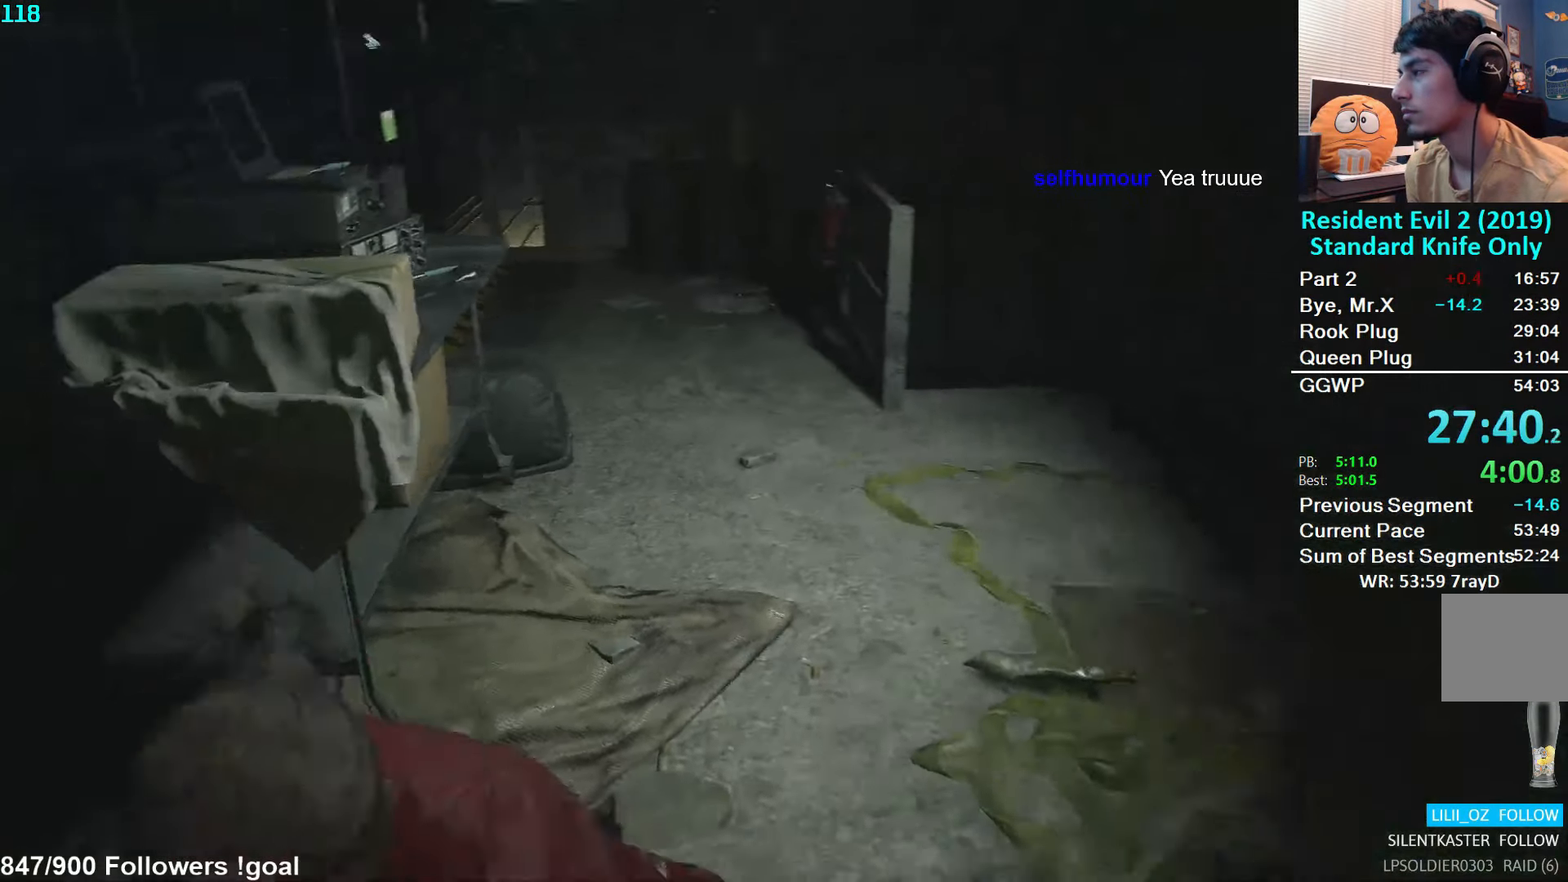
{"buttons": [], "left_stick": "up-right", "right_stick": "right", "events": [[16, "left_stick", "down-right"], [183, "left_stick", "right"], [366, "left_stick", "up-right"]]}
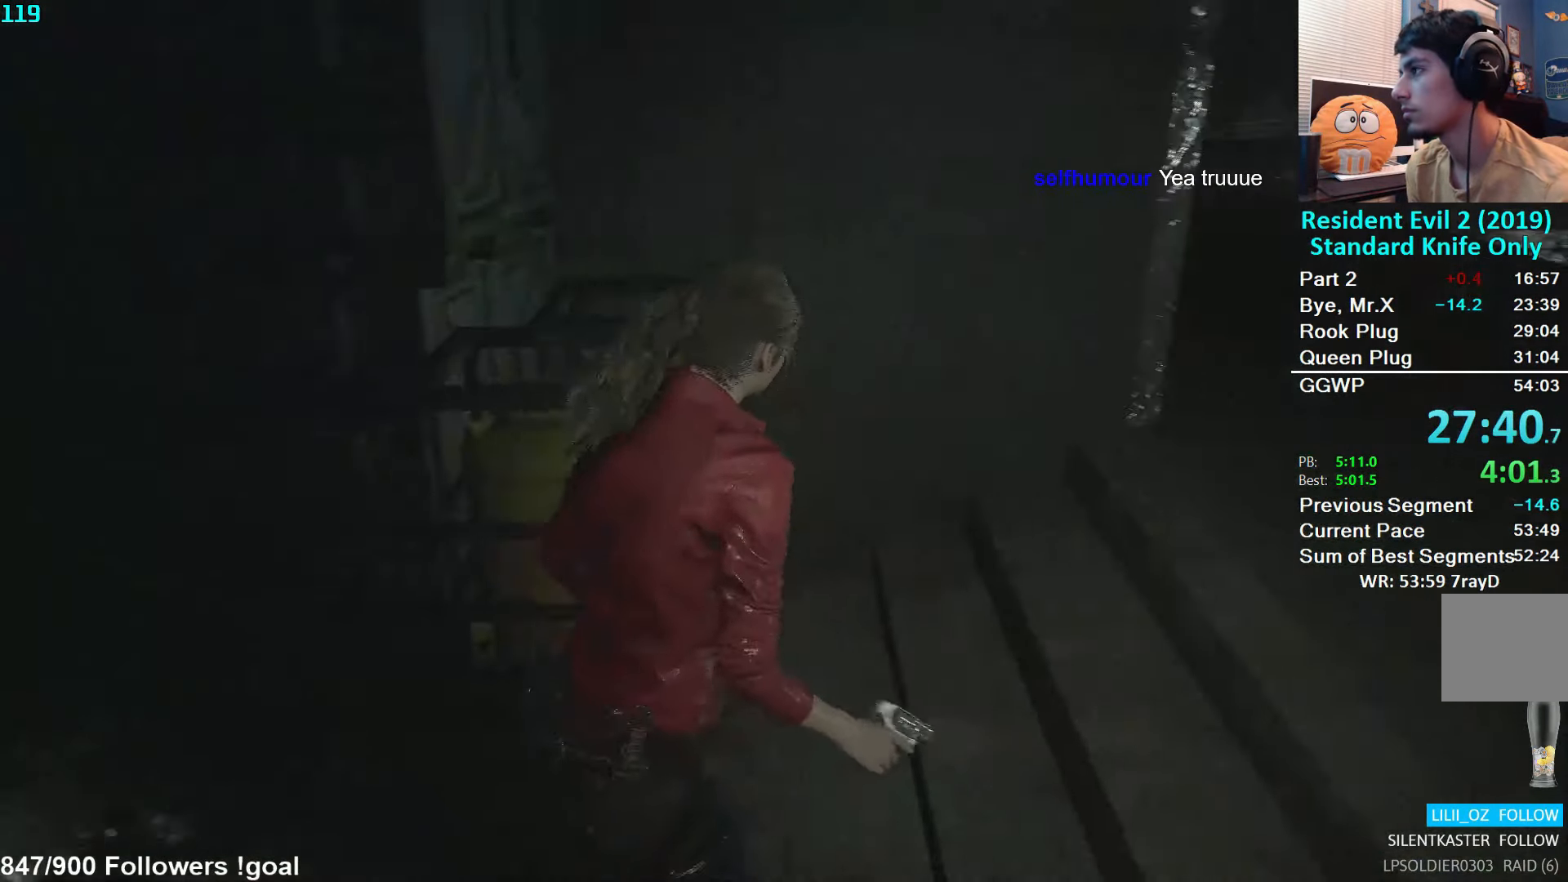
{"buttons": [], "left_stick": "up-right", "right_stick": "center", "events": [[166, "right_stick", "center"], [300, "L2", "down"], [366, "L2", "up"]]}
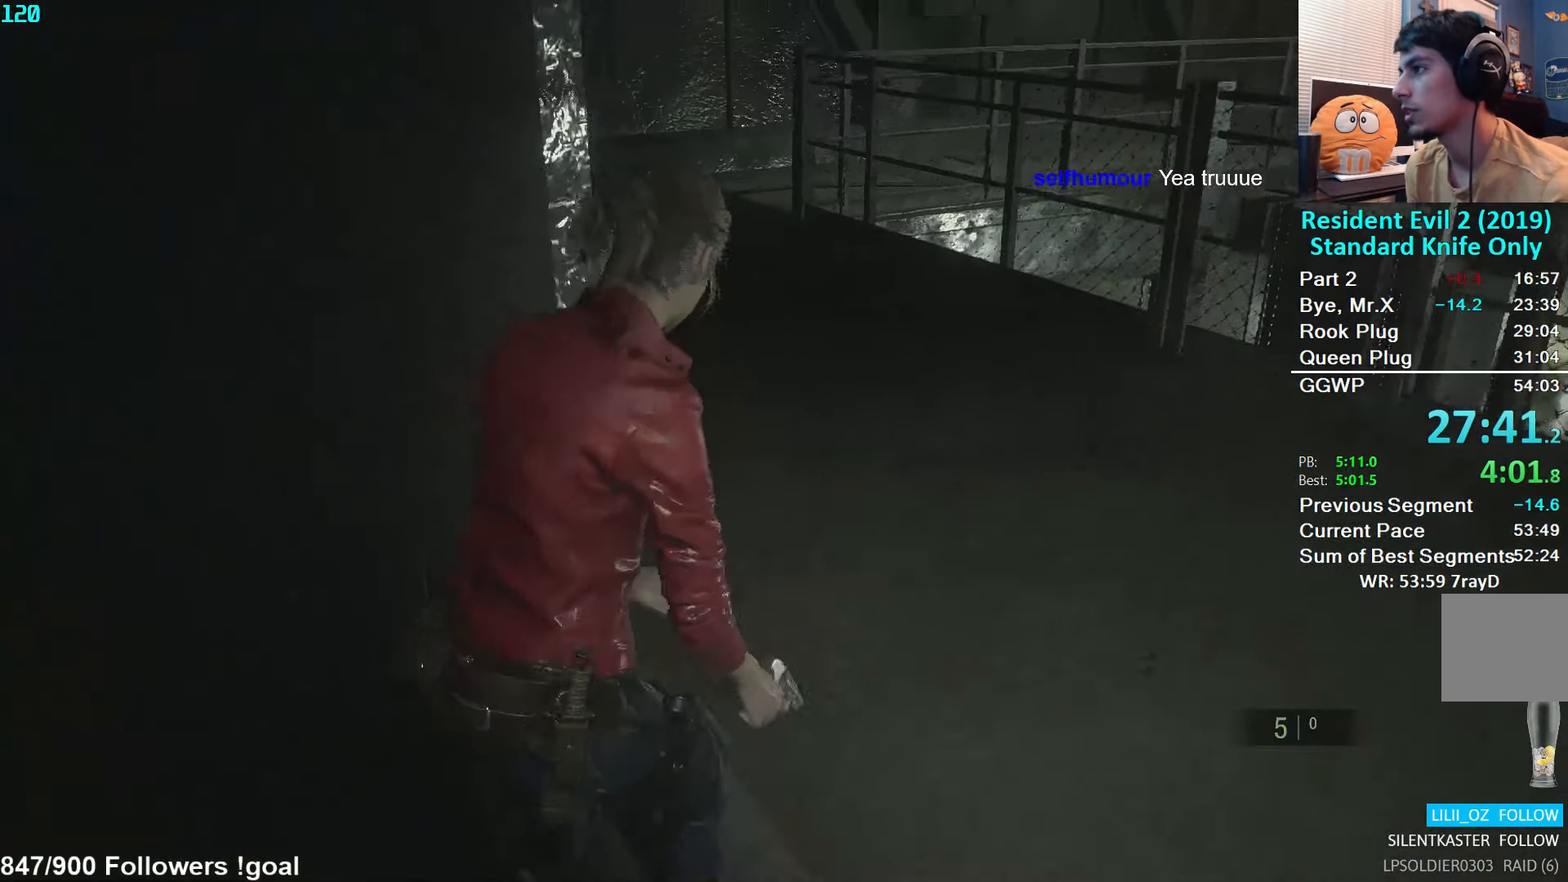
{"buttons": [], "left_stick": "up", "right_stick": "left", "events": [[100, "left_stick", "up"], [216, "right_stick", "left"], [366, "right_stick", "up-left"], [483, "right_stick", "left"]]}
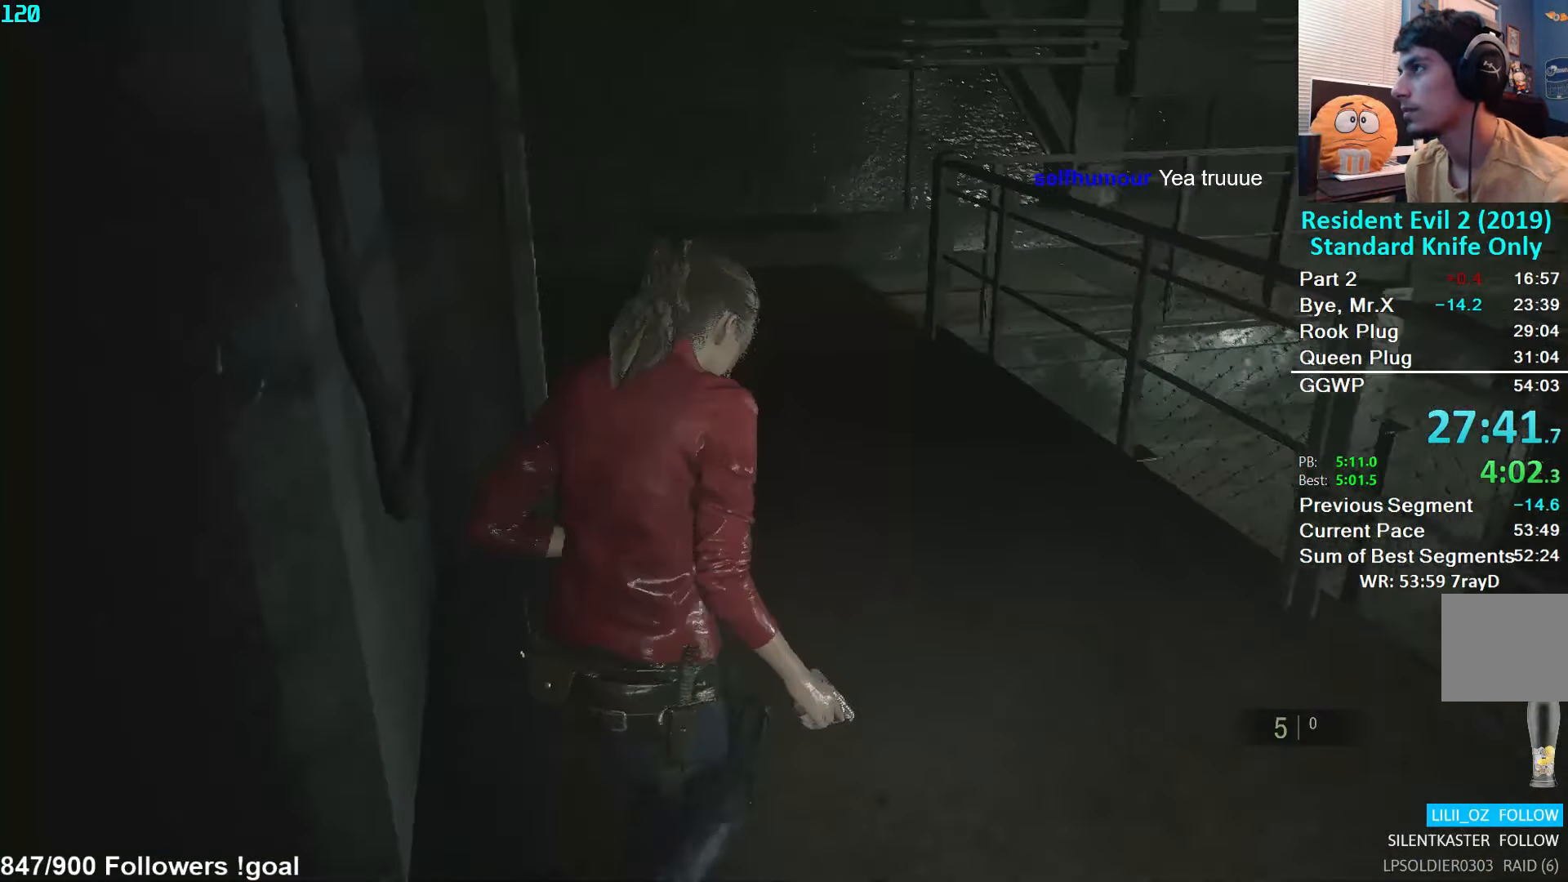
{"buttons": [], "left_stick": "up", "right_stick": "center", "events": [[83, "right_stick", "center"]]}
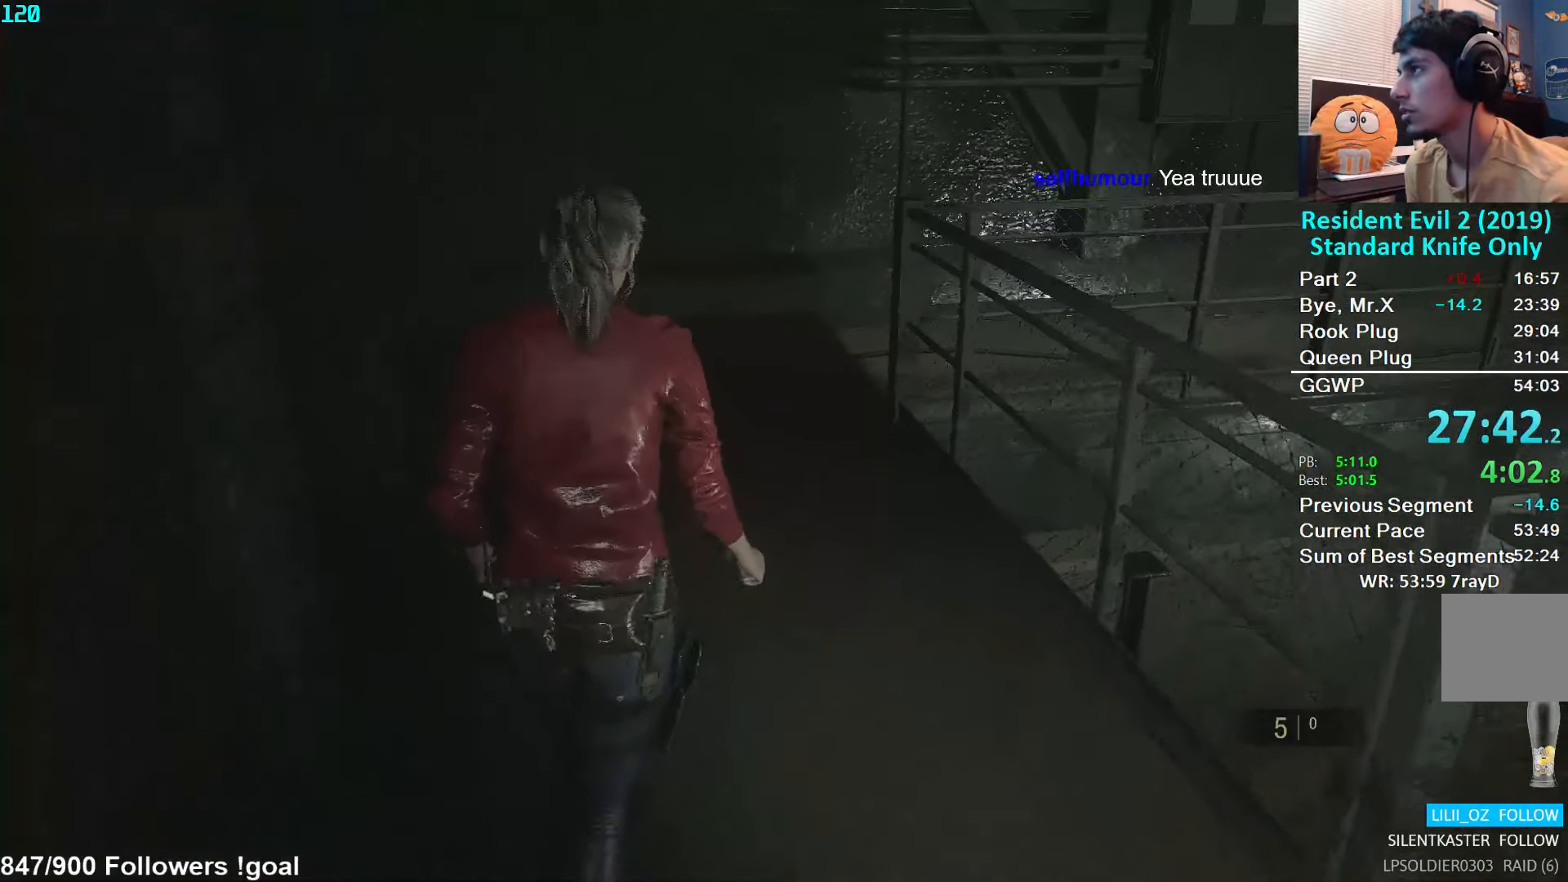
{"buttons": [], "left_stick": "up", "right_stick": "right", "events": [[133, "right_stick", "right"]]}
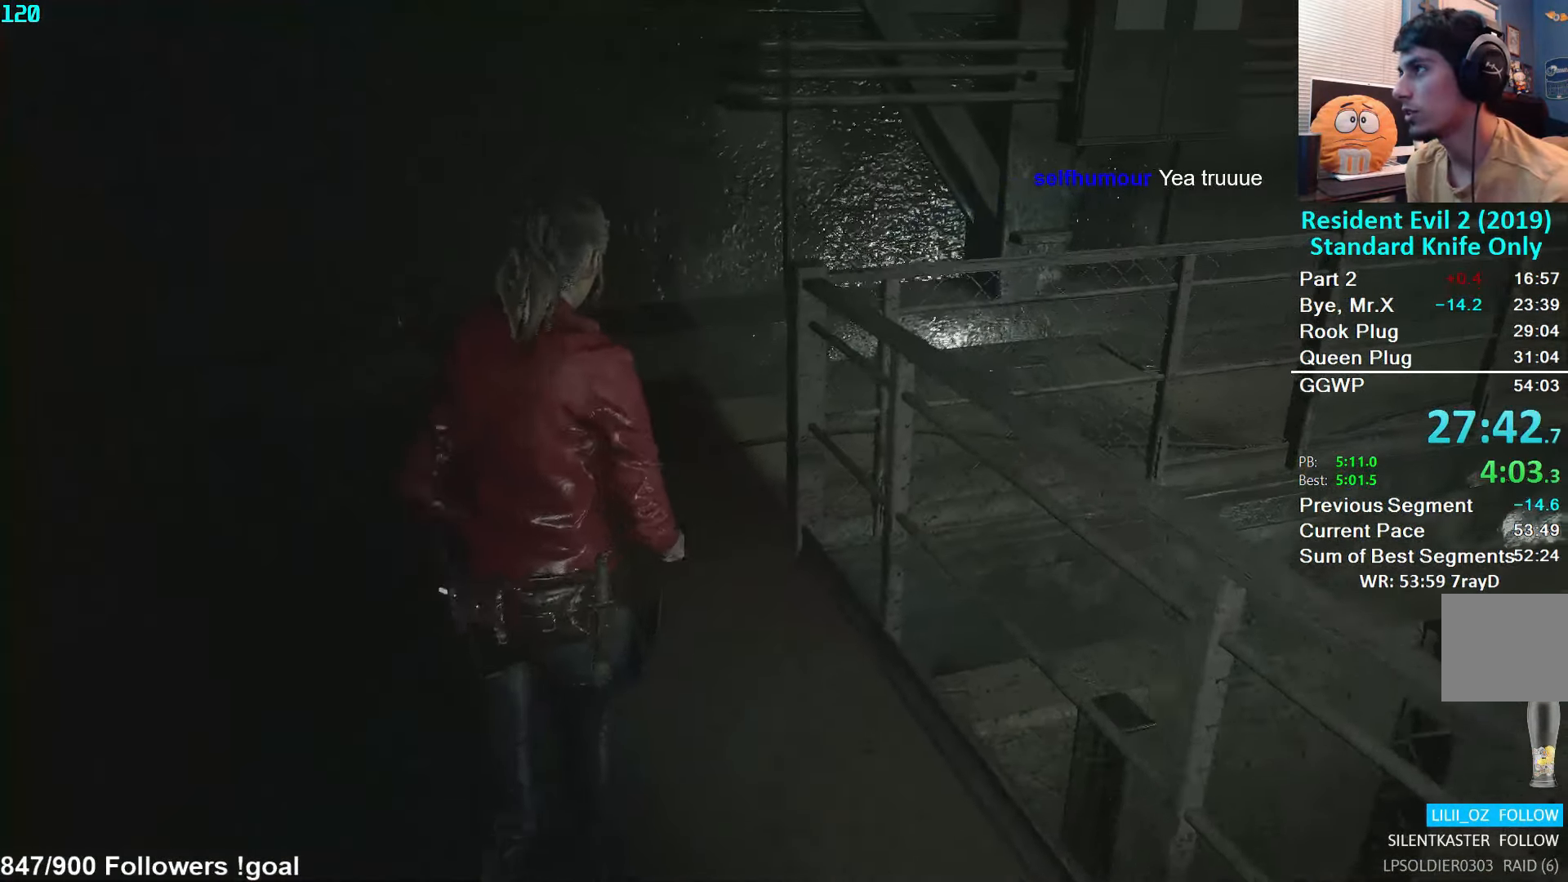
{"buttons": [], "left_stick": "up", "right_stick": "right", "events": []}
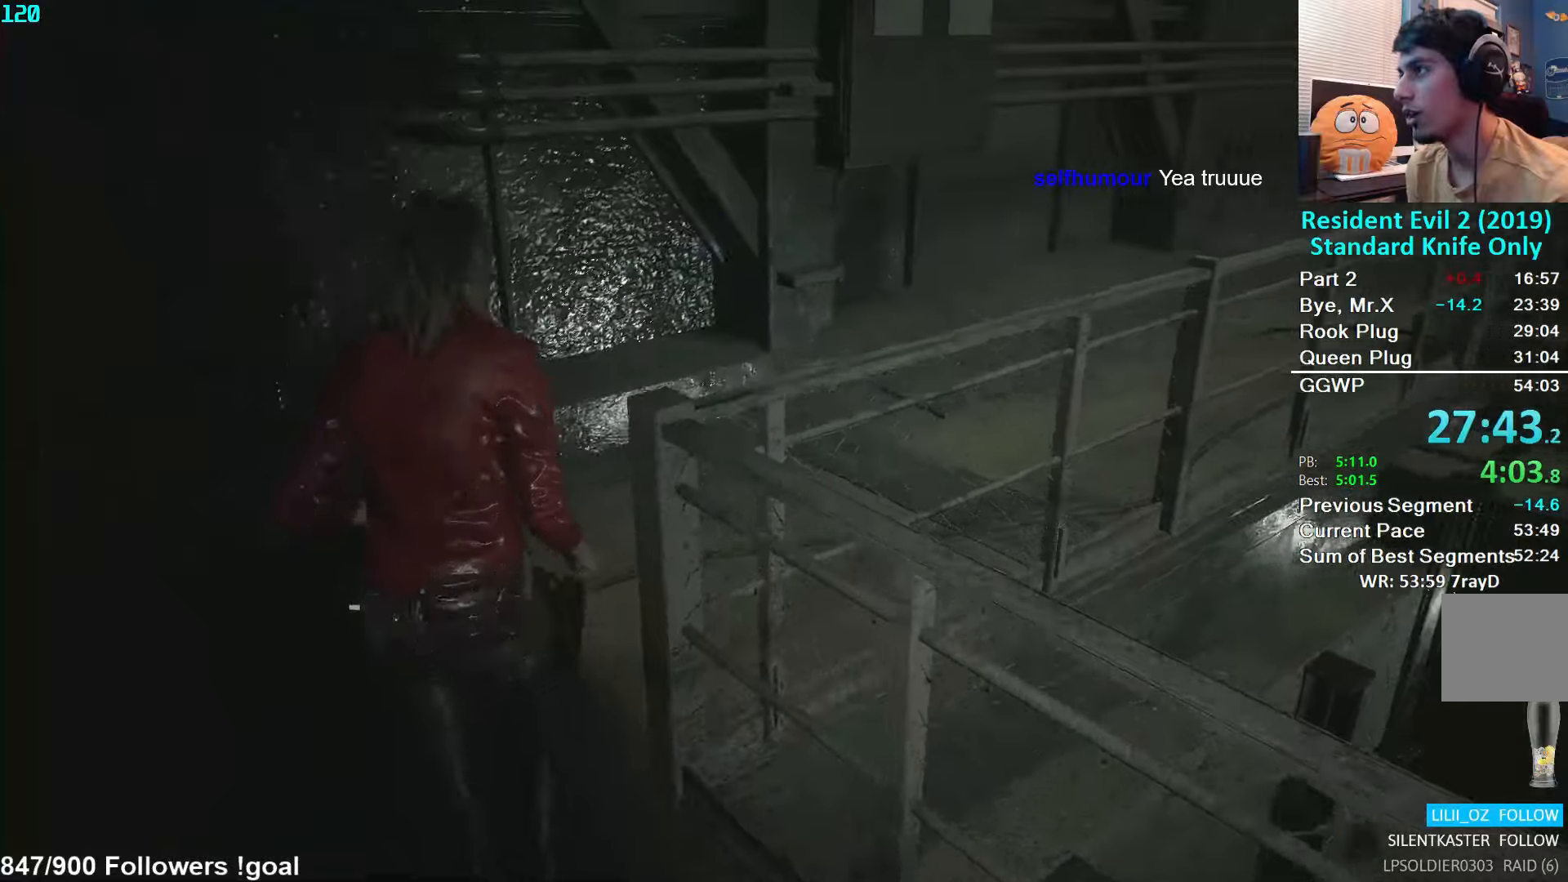
{"buttons": [], "left_stick": "up", "right_stick": "center", "events": [[433, "right_stick", "center"]]}
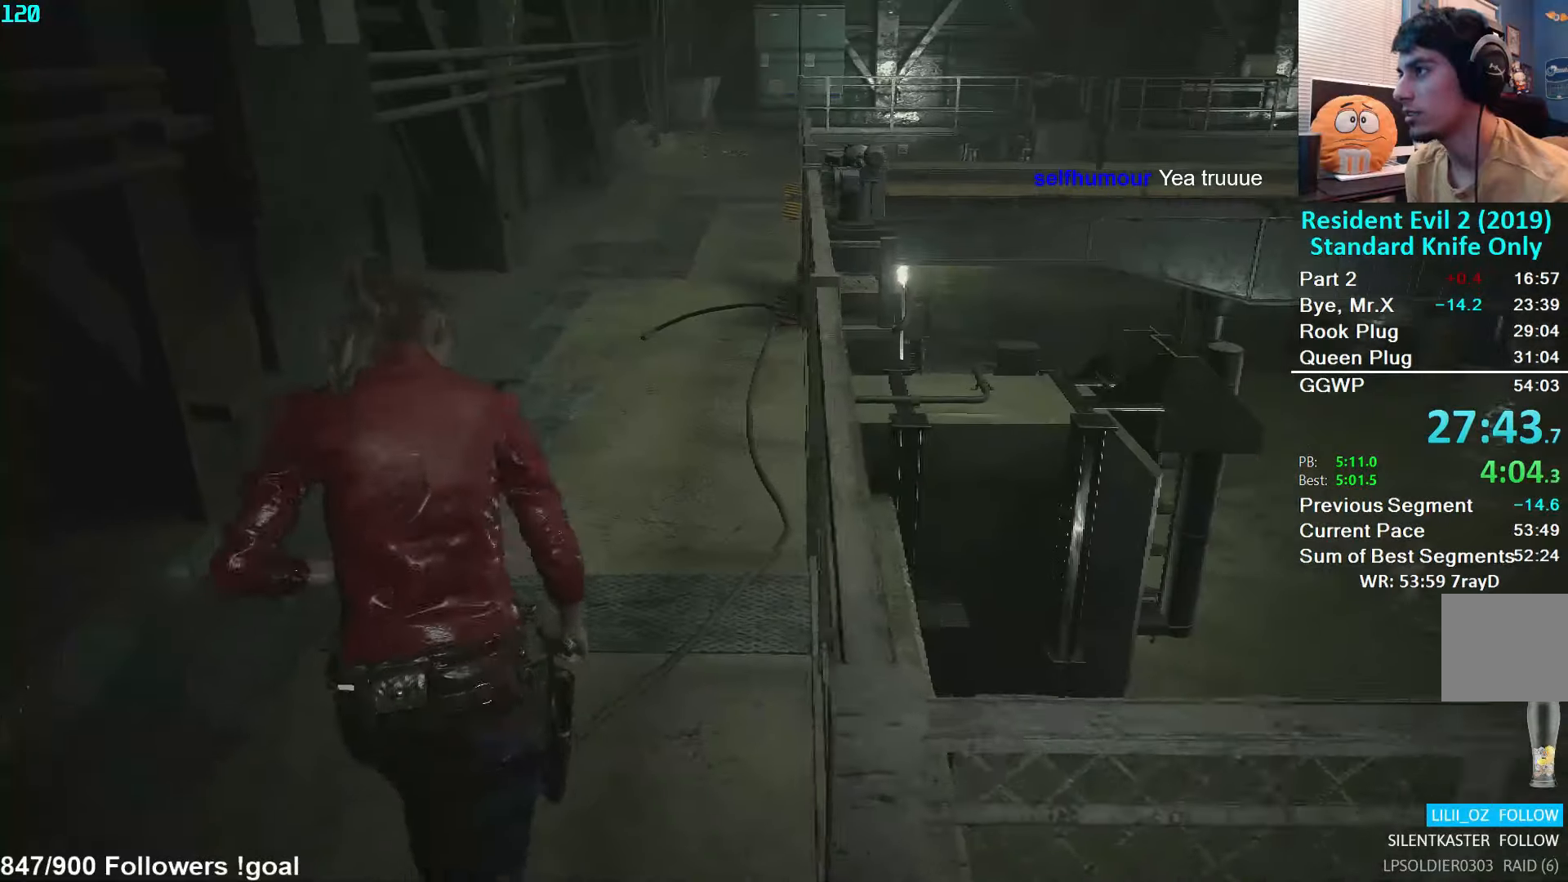
{"buttons": [], "left_stick": "up", "right_stick": "center", "events": []}
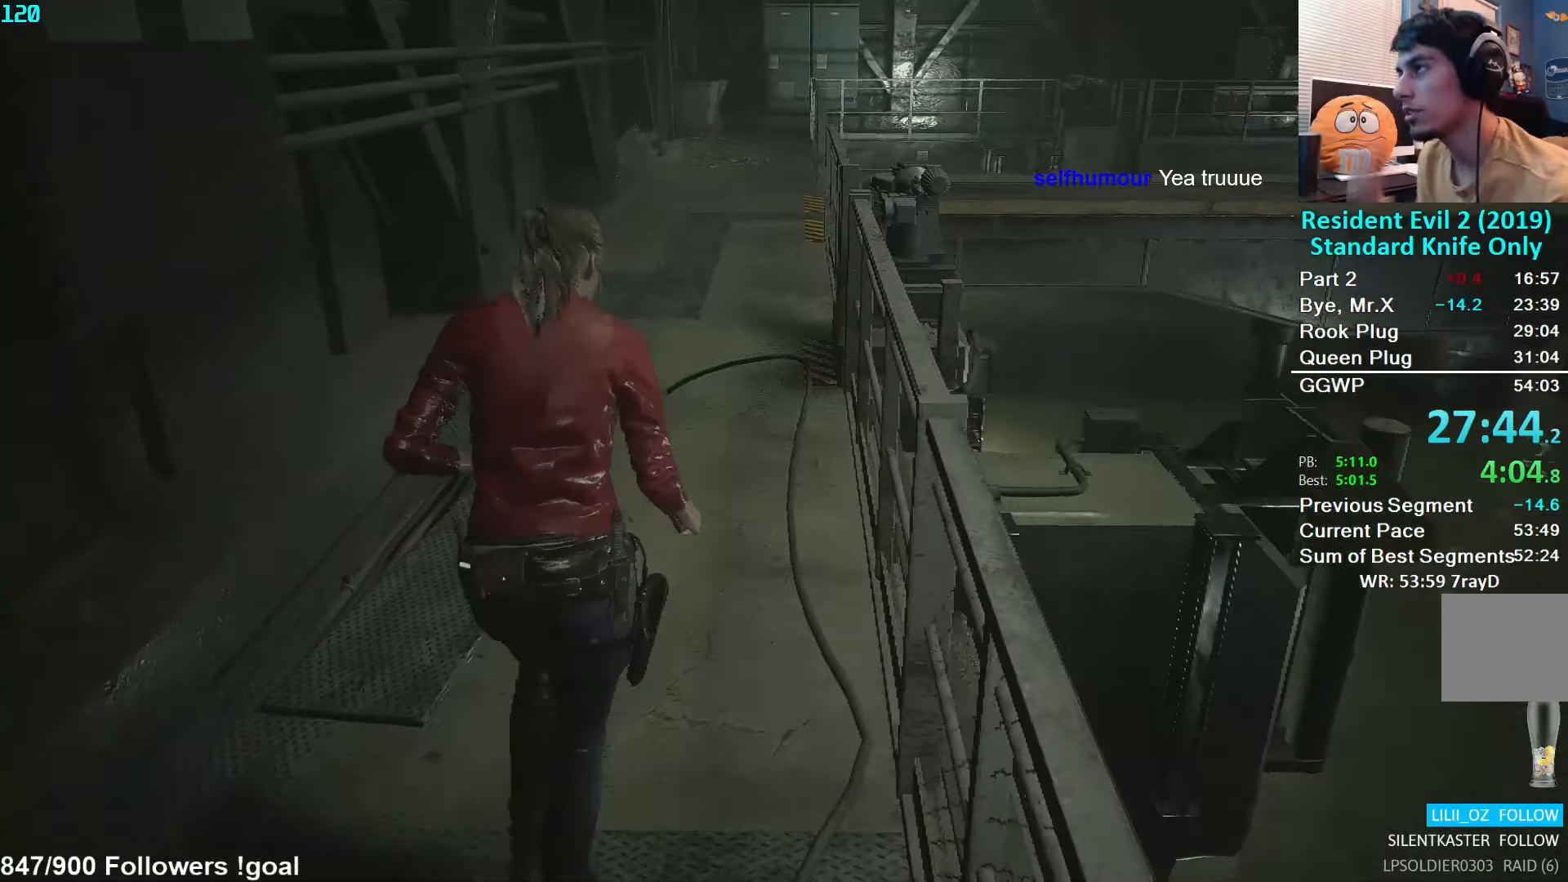
{"buttons": [], "left_stick": "up", "right_stick": "center", "events": []}
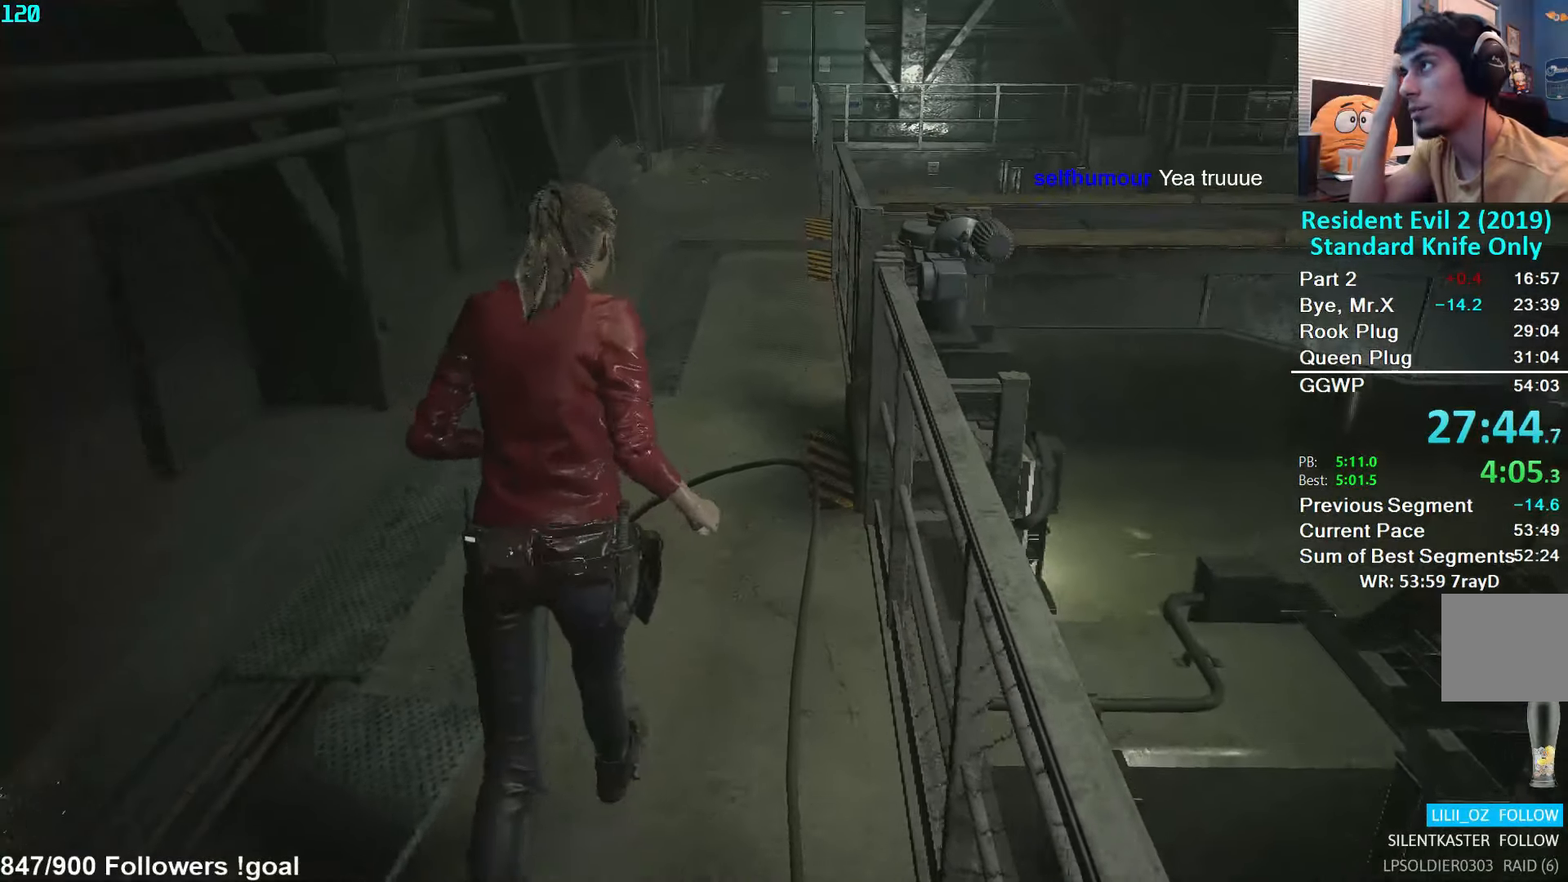
{"buttons": [], "left_stick": "up", "right_stick": "center", "events": []}
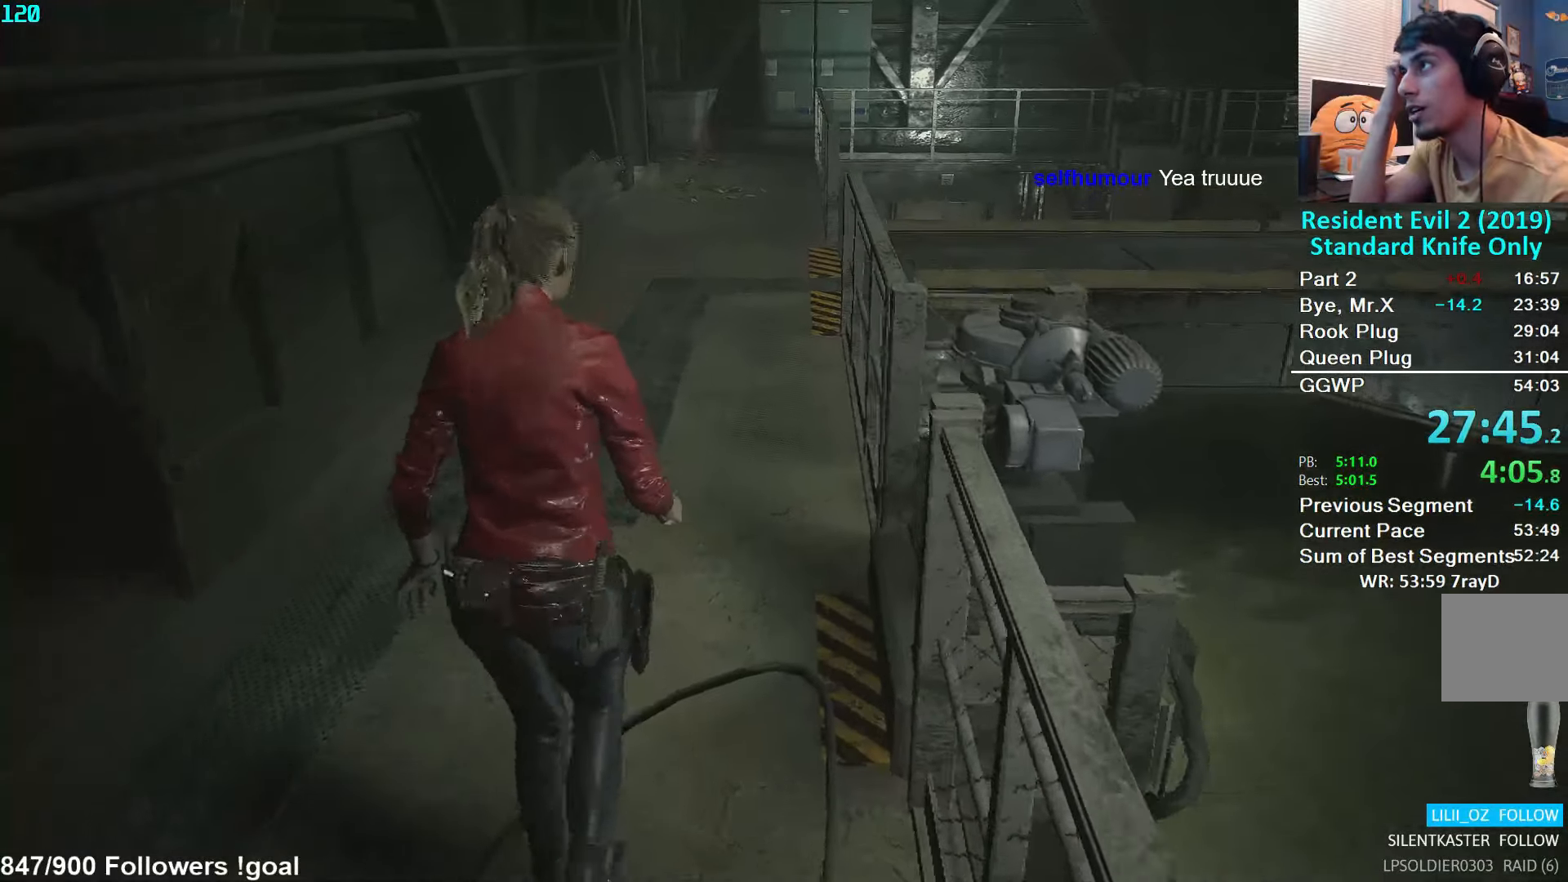
{"buttons": [], "left_stick": "up", "right_stick": "center", "events": []}
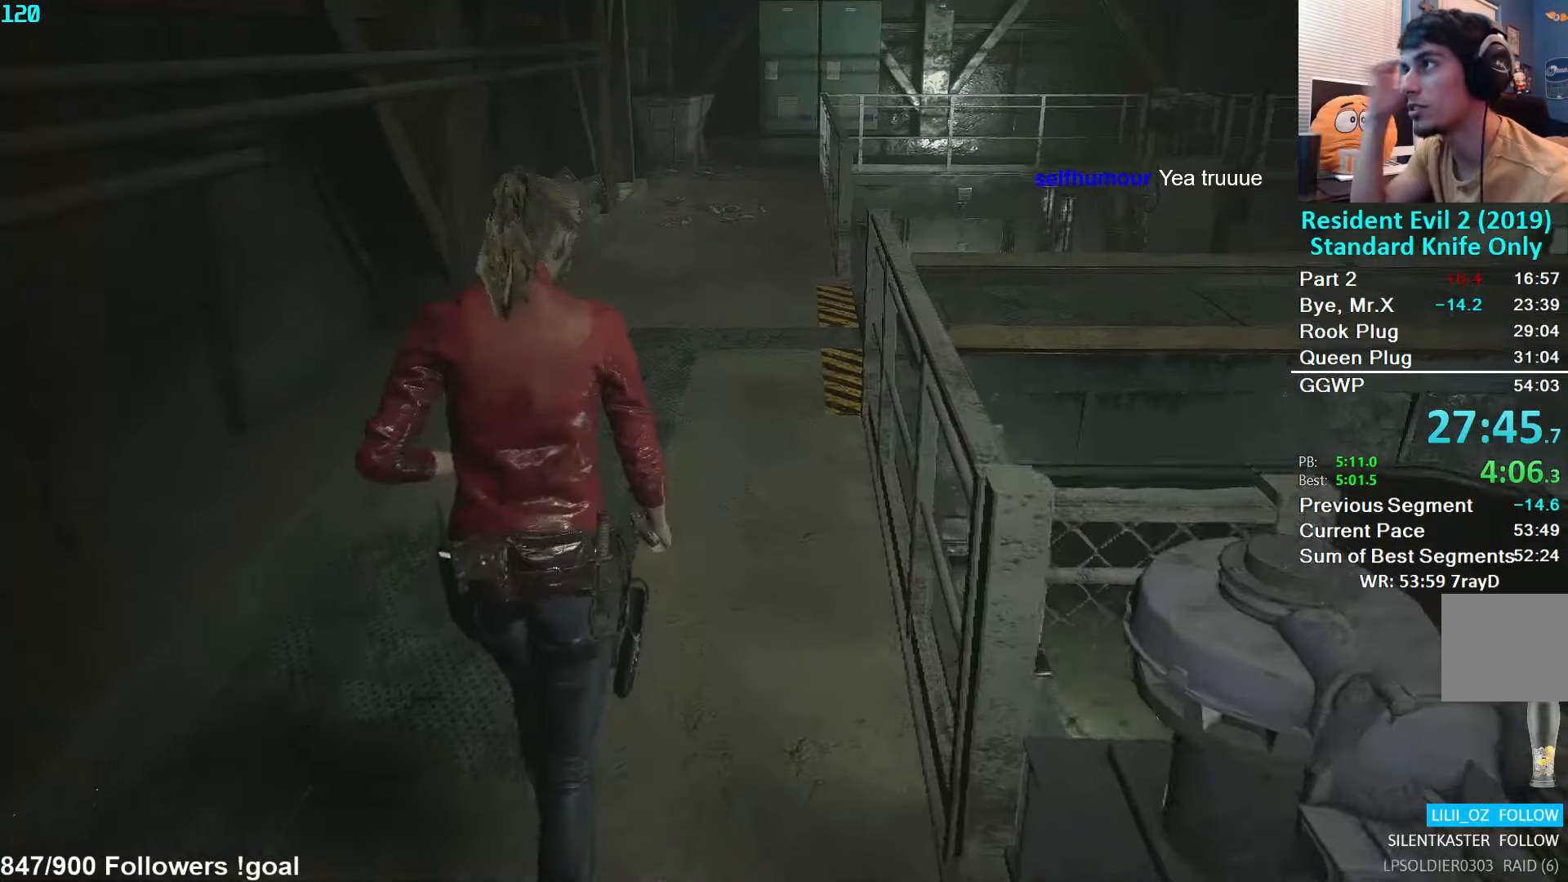
{"buttons": [], "left_stick": "up", "right_stick": "center", "events": []}
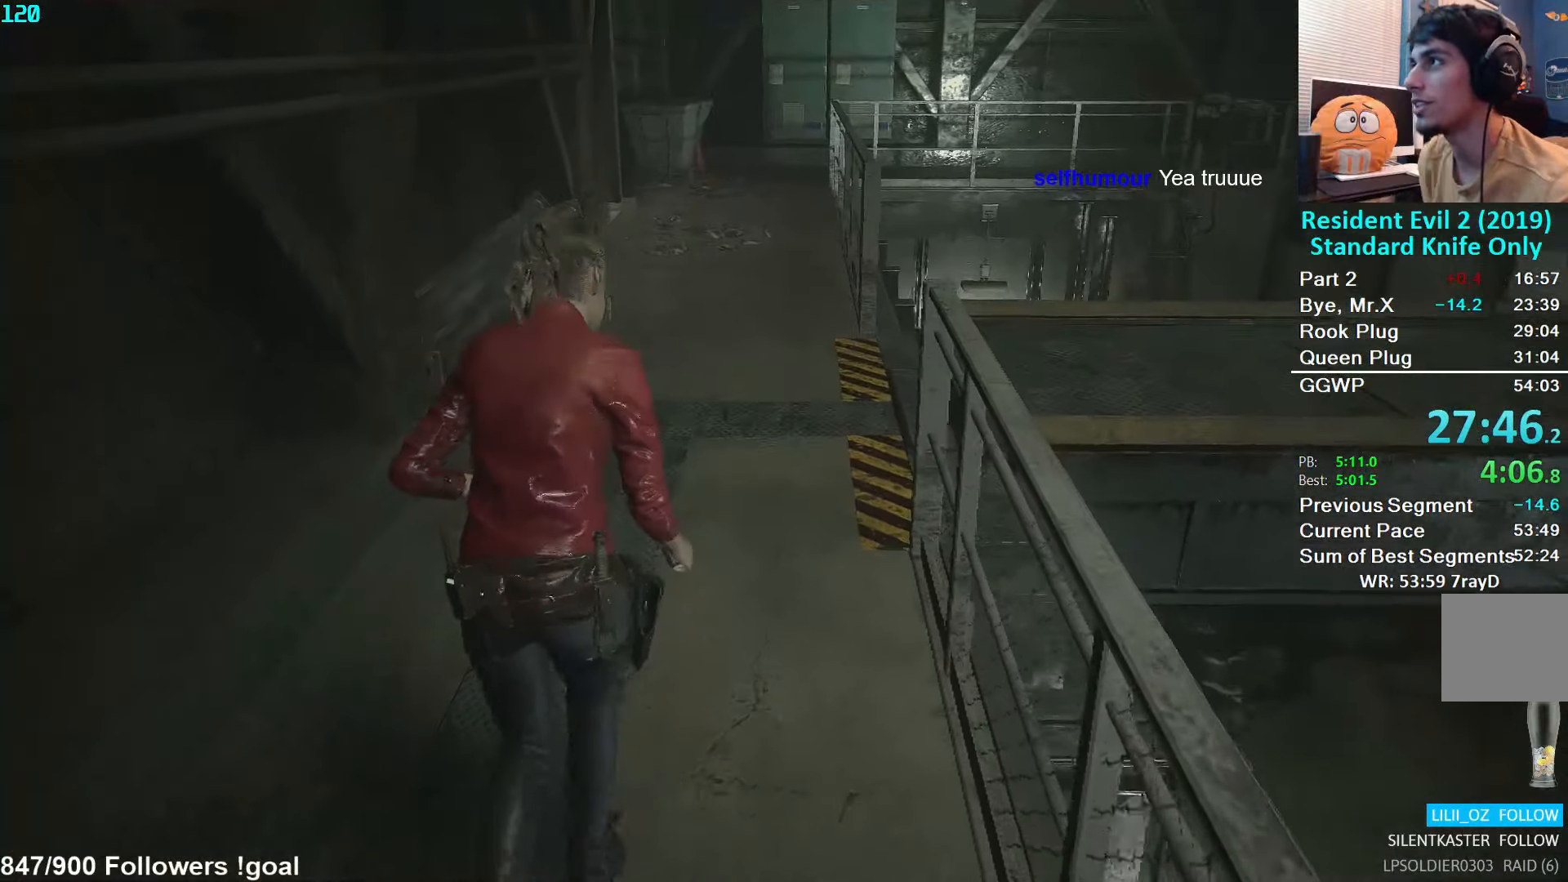
{"buttons": [], "left_stick": "up", "right_stick": "center", "events": []}
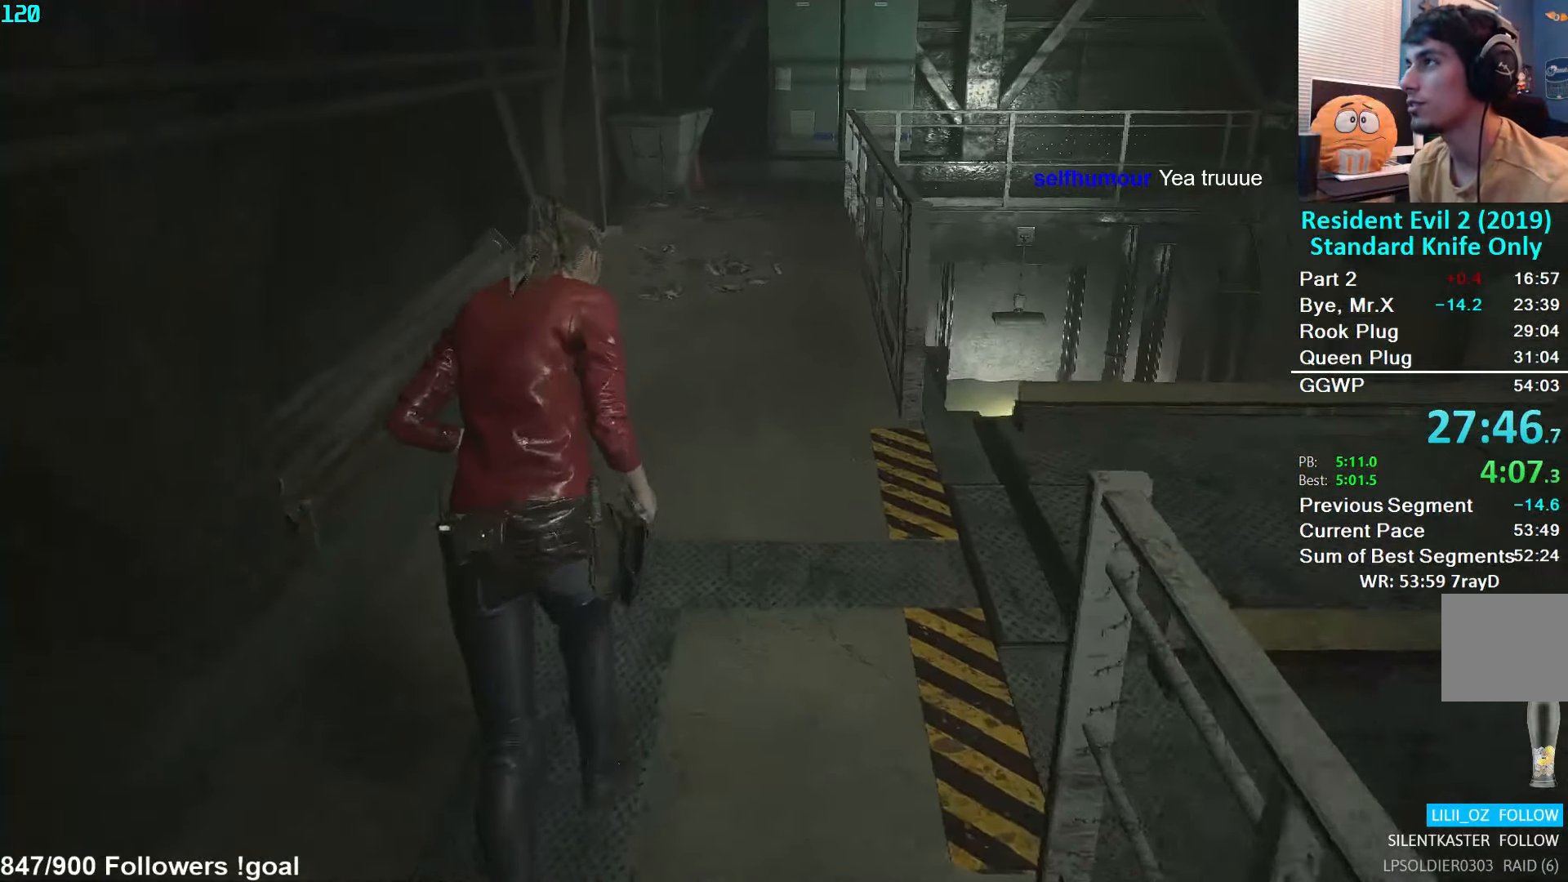
{"buttons": [], "left_stick": "up", "right_stick": "center", "events": []}
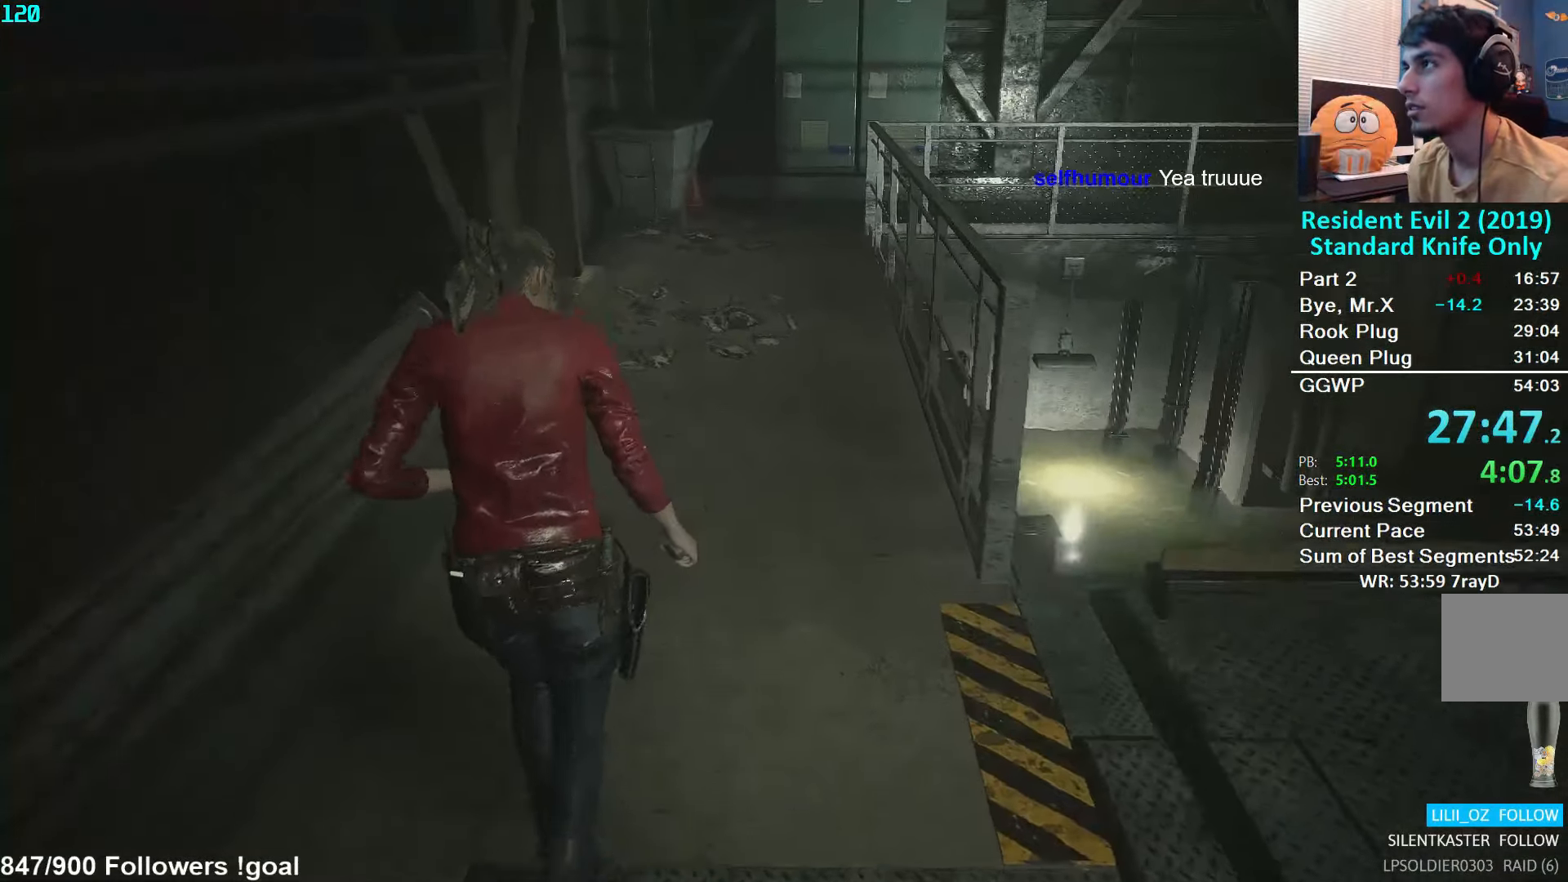
{"buttons": [], "left_stick": "up", "right_stick": "center", "events": []}
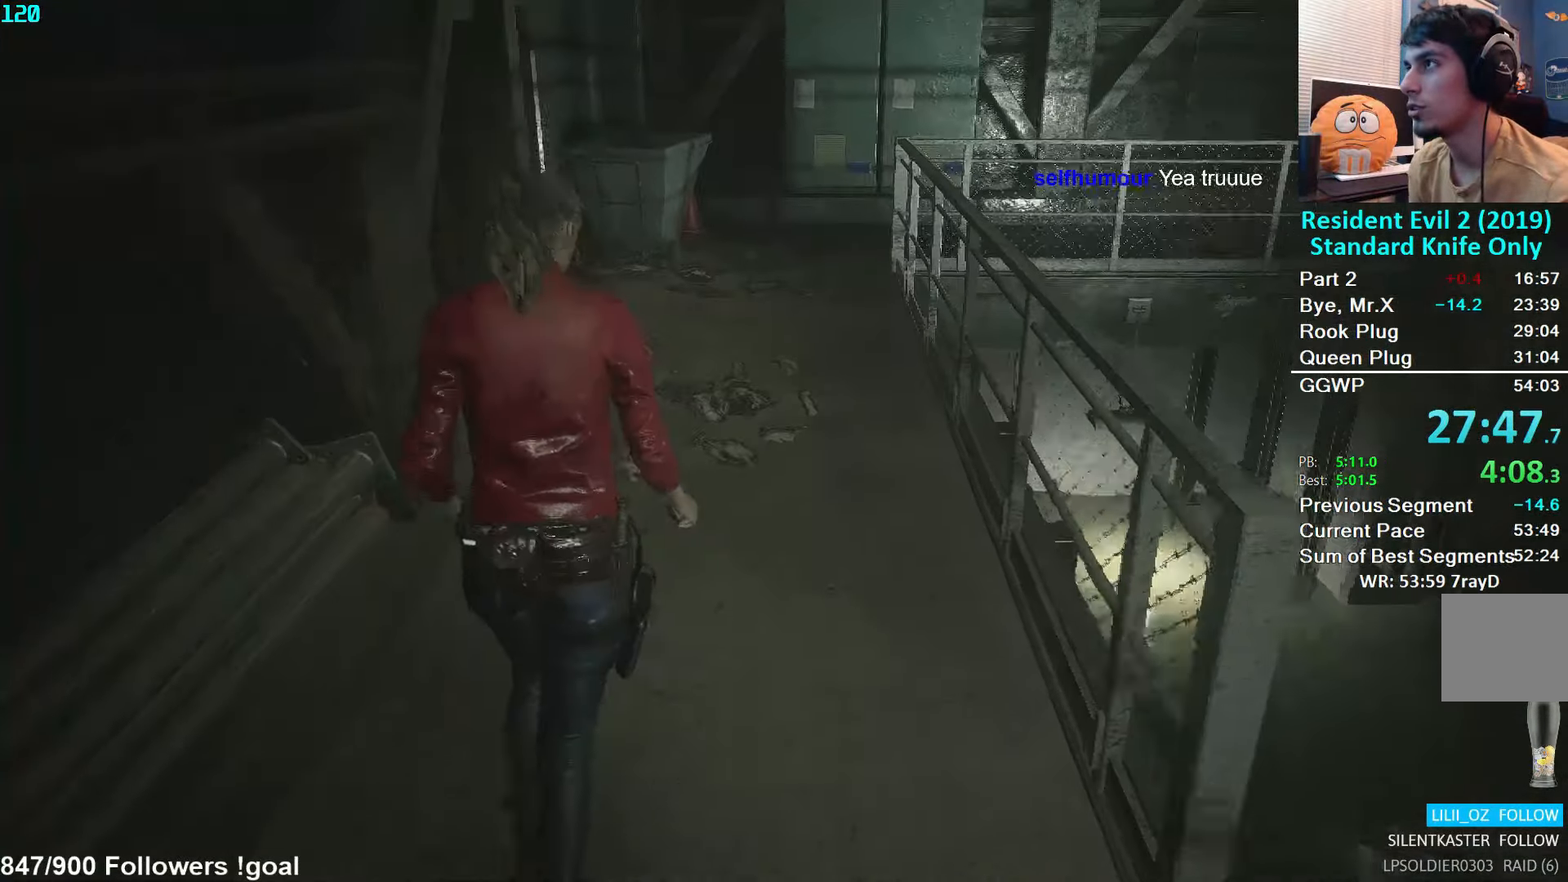
{"buttons": [], "left_stick": "up", "right_stick": "left", "events": [[150, "right_stick", "left"]]}
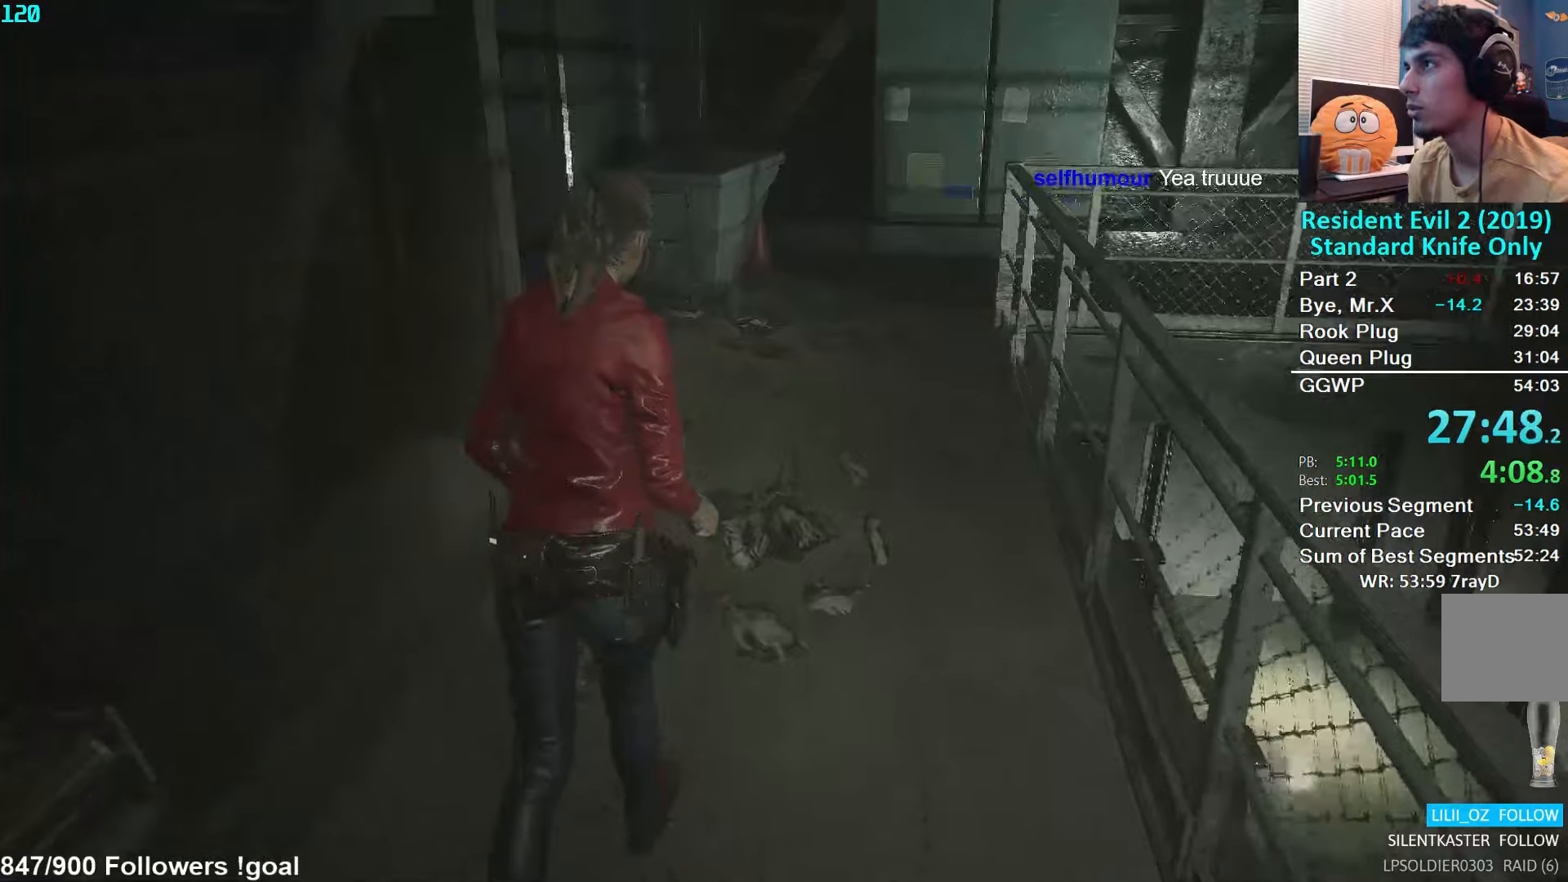
{"buttons": [], "left_stick": "up", "right_stick": "left", "events": []}
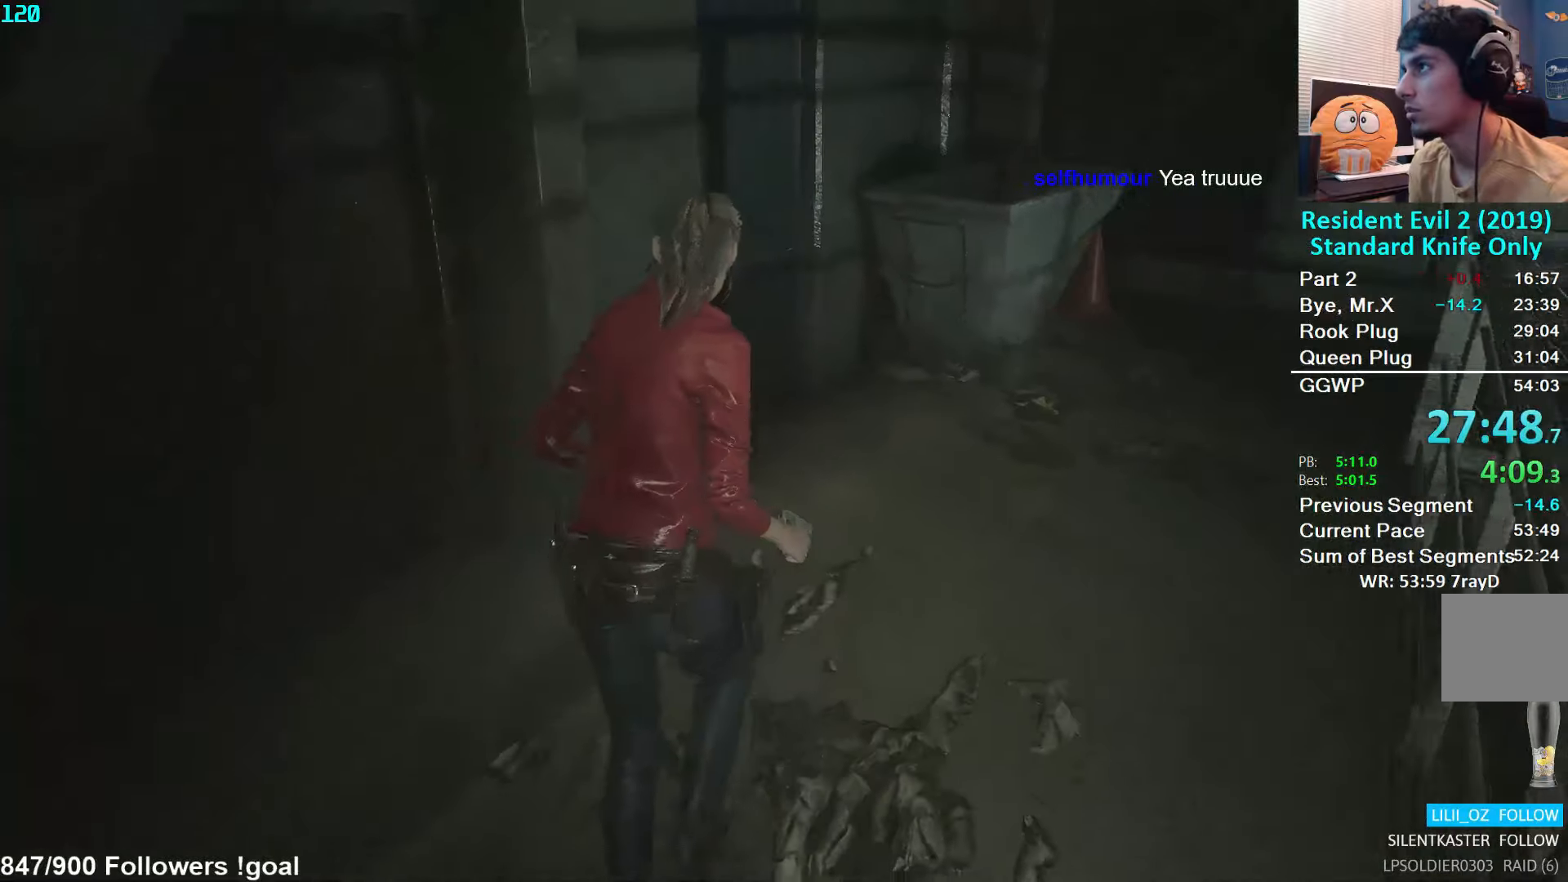
{"buttons": [], "left_stick": "up", "right_stick": "left", "events": []}
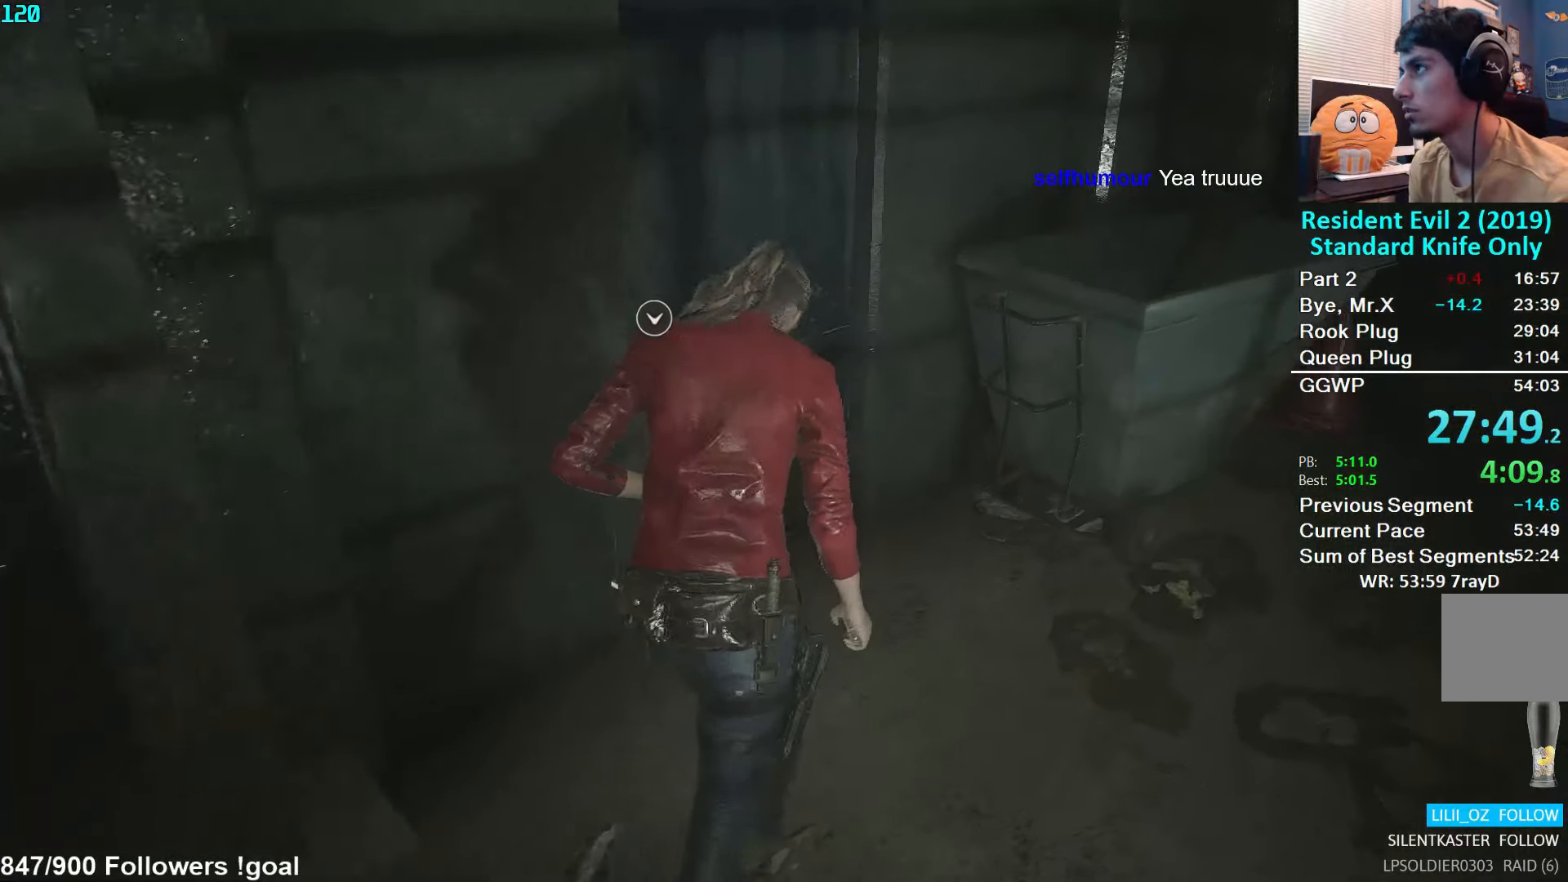
{"buttons": ["A"], "left_stick": "up-left", "right_stick": "center", "events": [[367, "left_stick", "up-left"], [434, "right_stick", "center"], [467, "A", "down"]]}